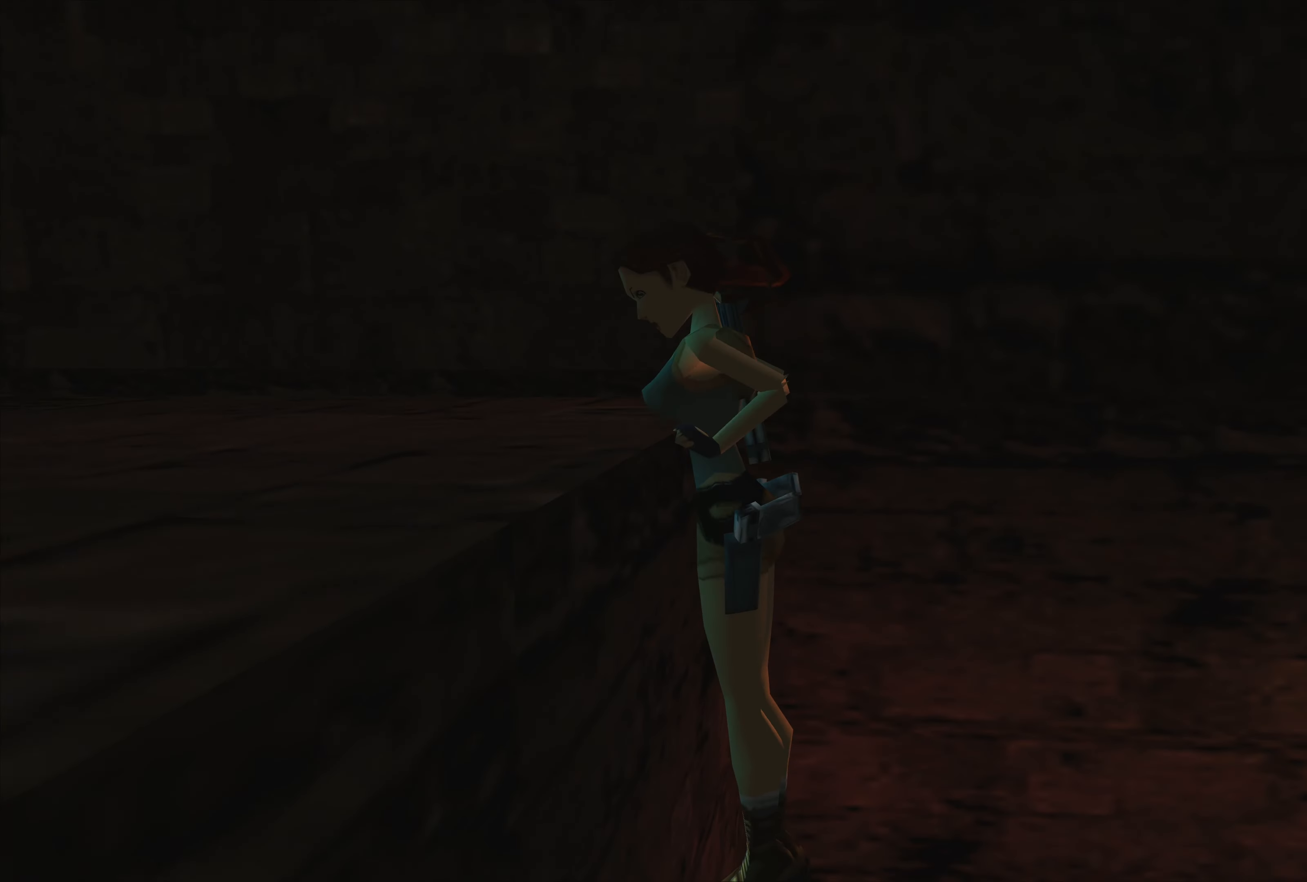
Gameplay with a controller (PlayStation layout); each line is a JSON object with the inputs held at the frame after it. "events" lists button and stick changes between this image and that frame as [ms after this image, input, new state], when the widget could be followed in between. Not read: L2 L3 R2 R3.
{"buttons": [], "left_stick": "up", "right_stick": "center", "events": []}
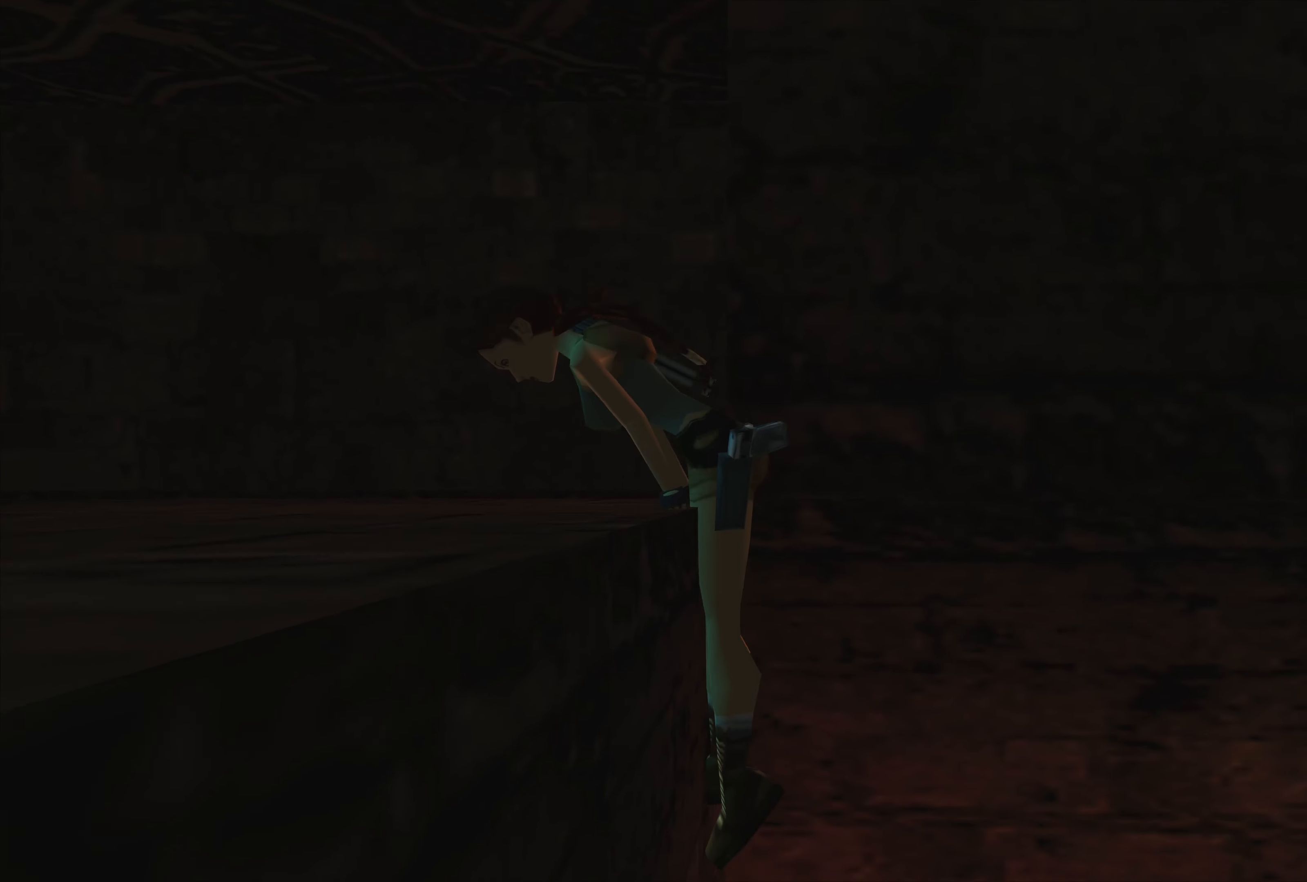
{"buttons": [], "left_stick": "up", "right_stick": "center", "events": []}
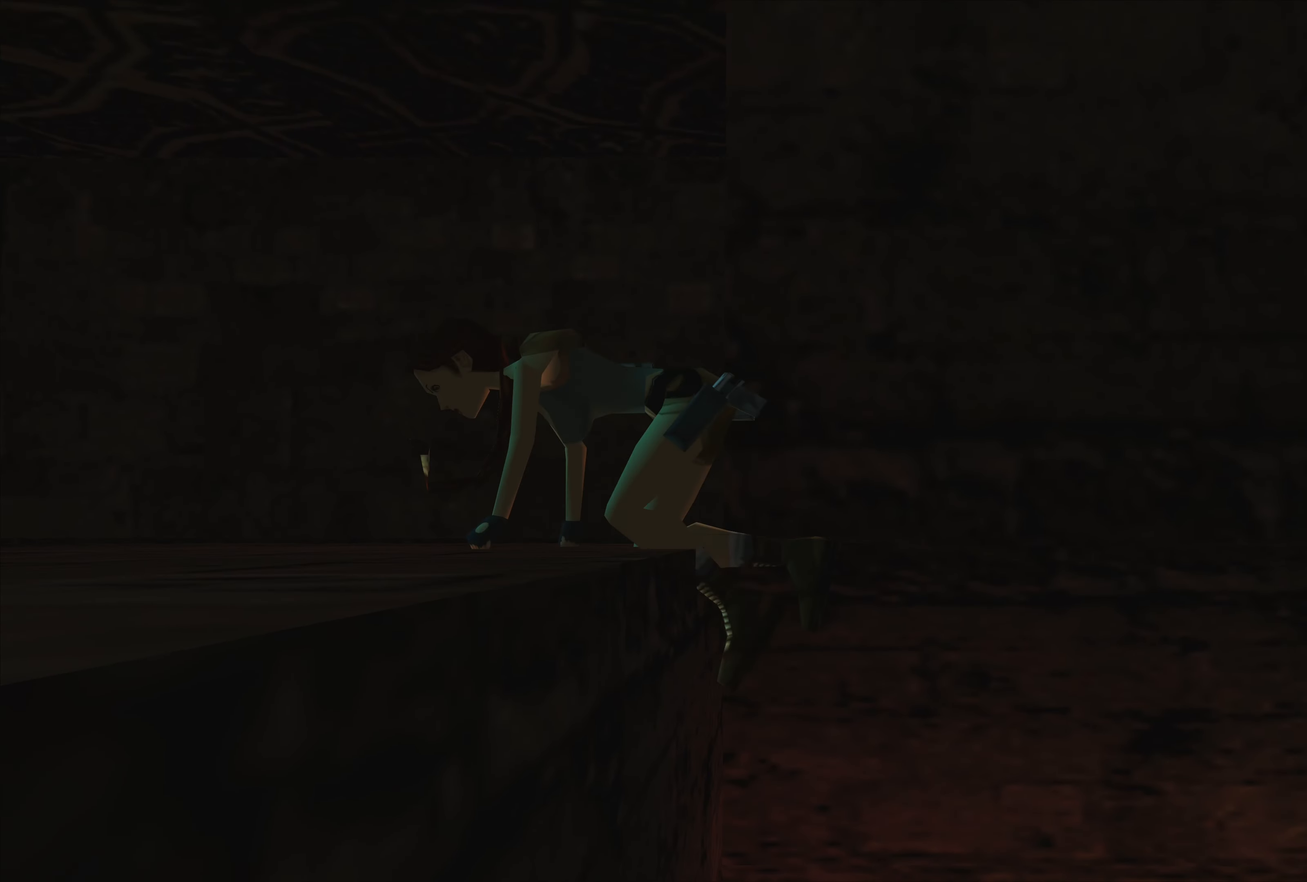
{"buttons": [], "left_stick": "up", "right_stick": "center", "events": []}
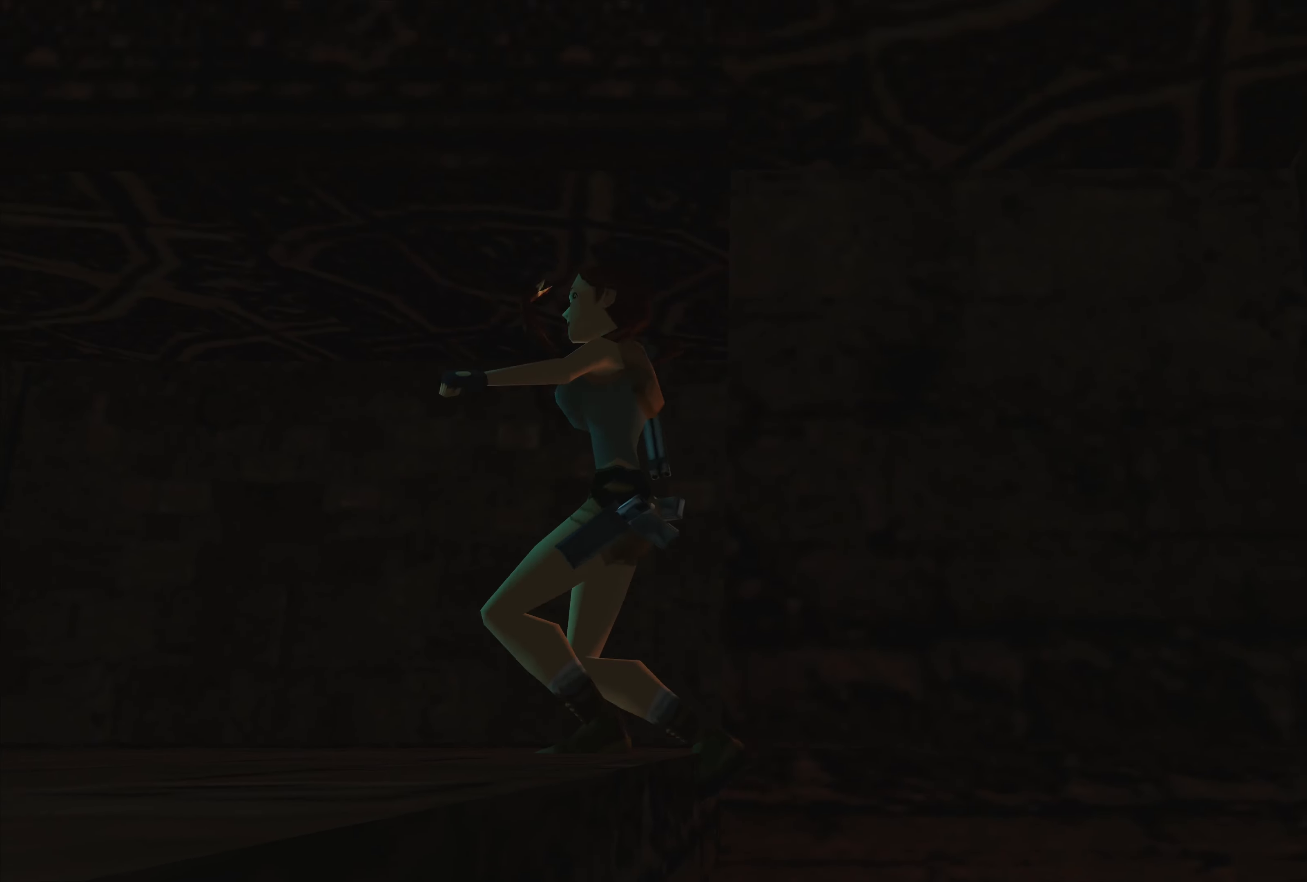
{"buttons": [], "left_stick": "up", "right_stick": "center", "events": []}
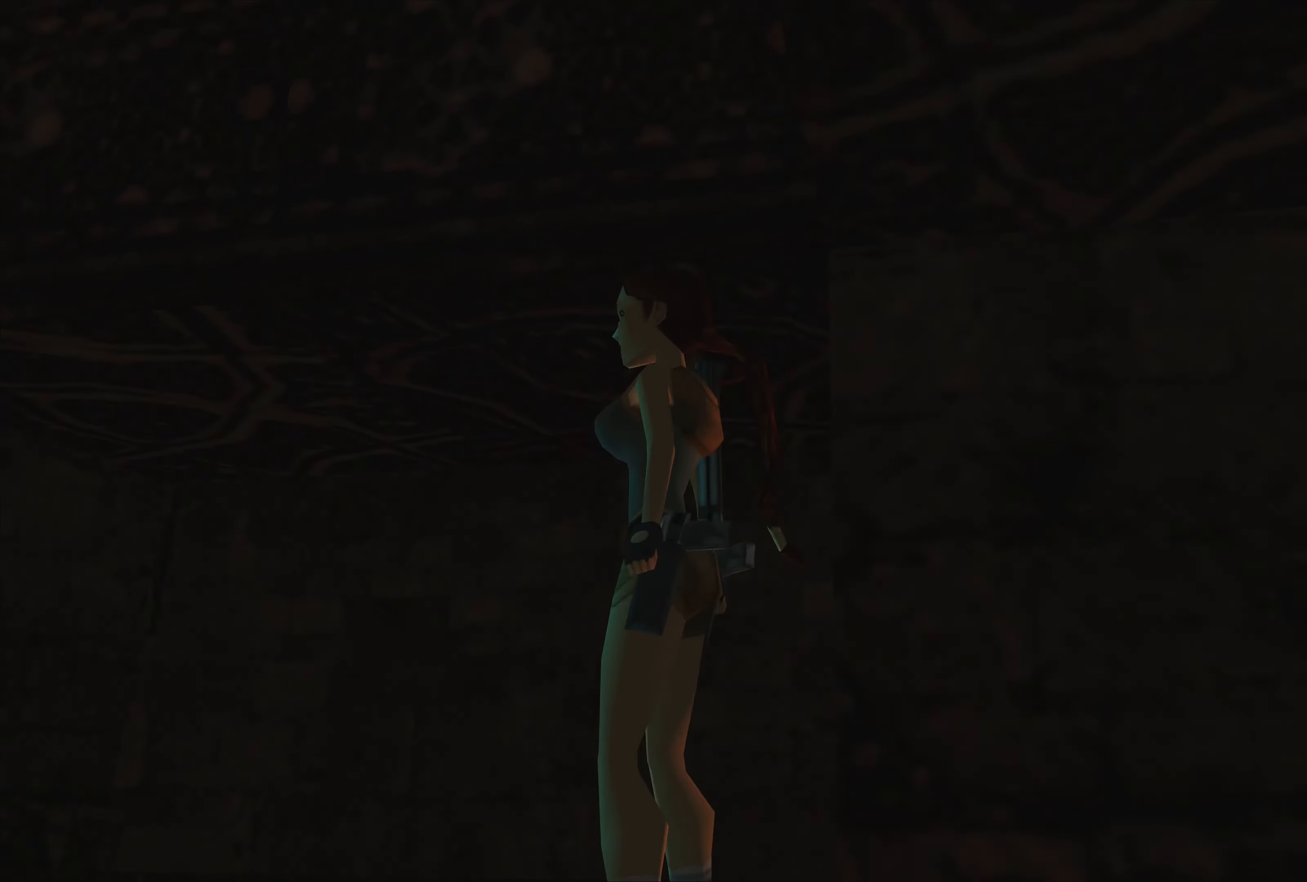
{"buttons": [], "left_stick": "up", "right_stick": "center", "events": []}
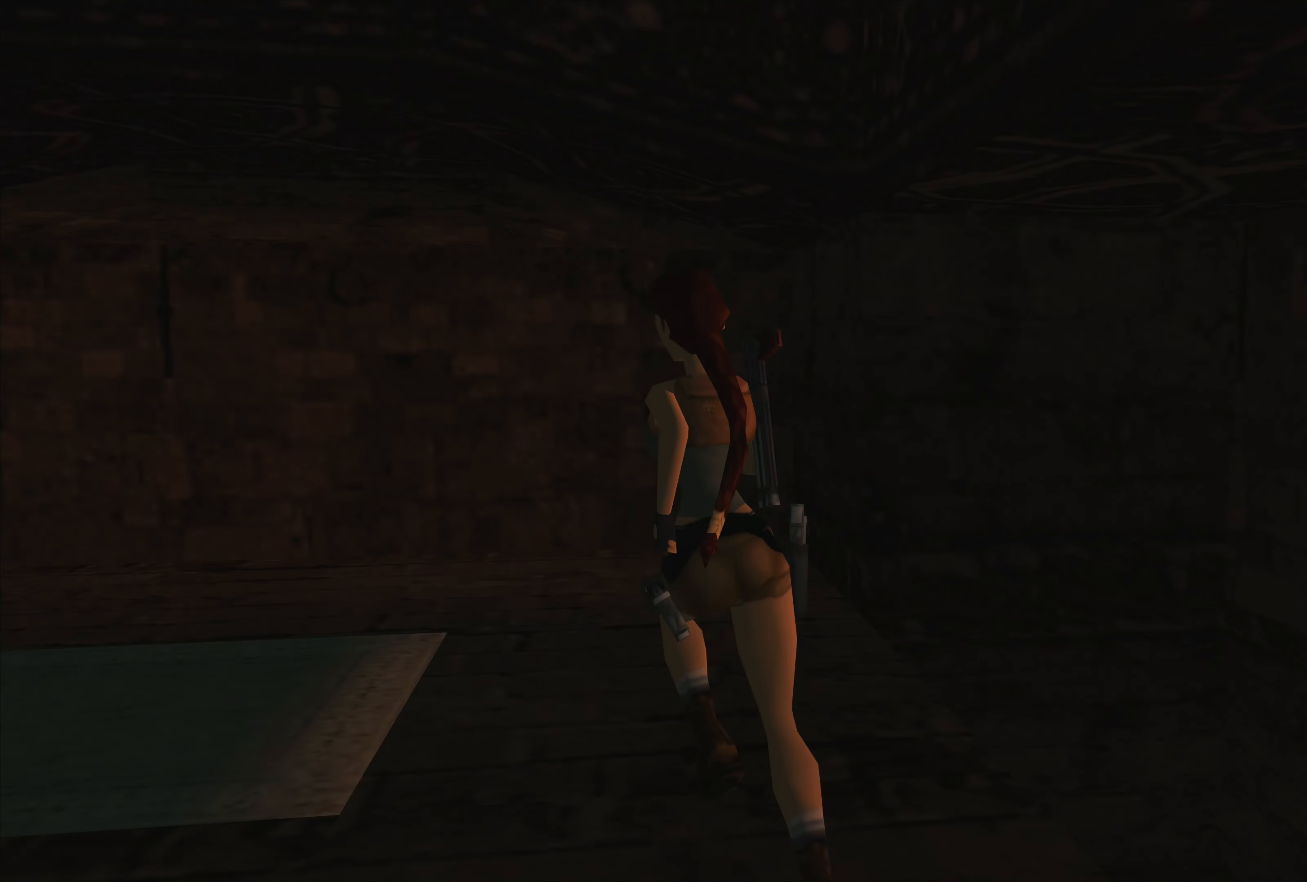
{"buttons": [], "left_stick": "up-left", "right_stick": "center", "events": [[333, "left_stick", "up-left"]]}
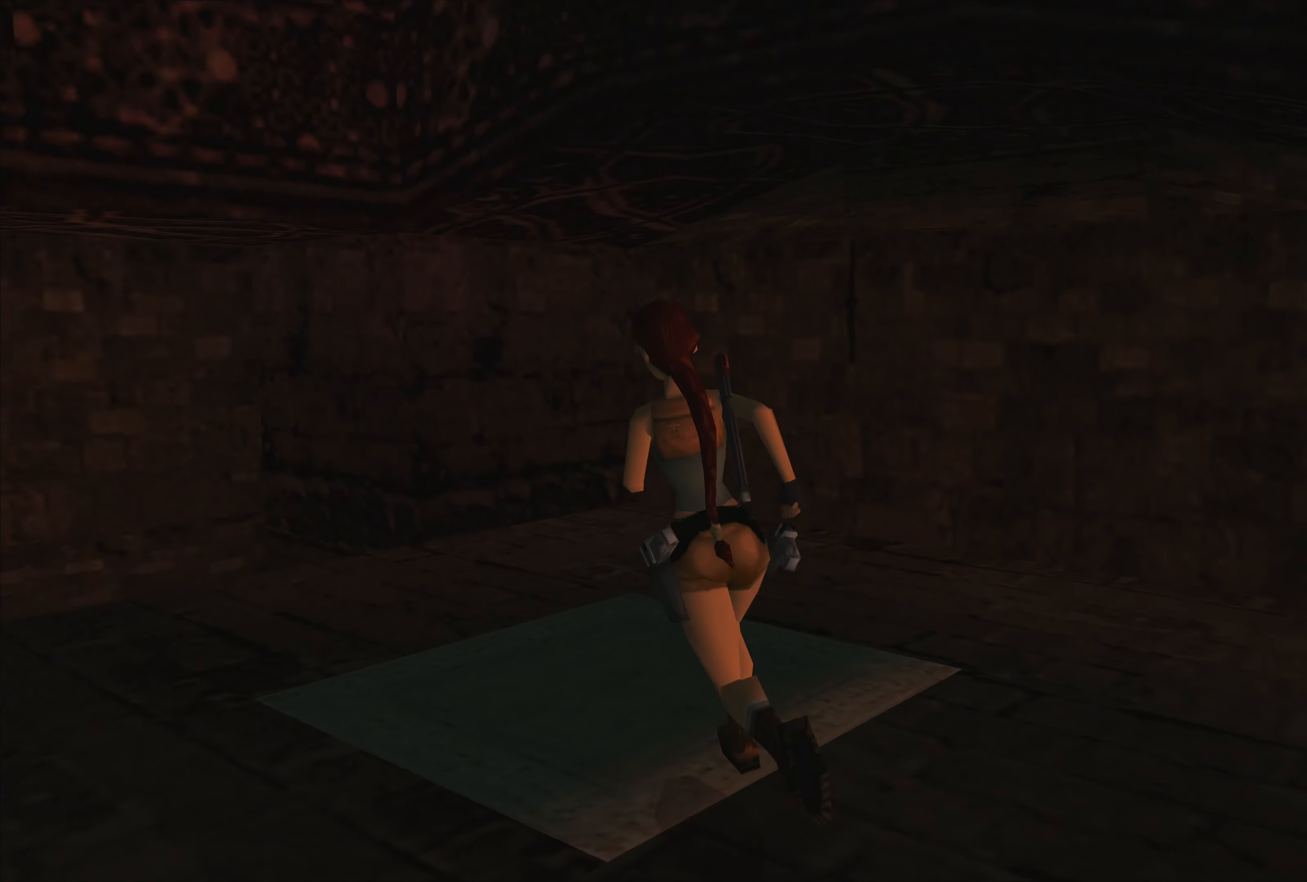
{"buttons": [], "left_stick": "up", "right_stick": "center", "events": [[33, "left_stick", "up"]]}
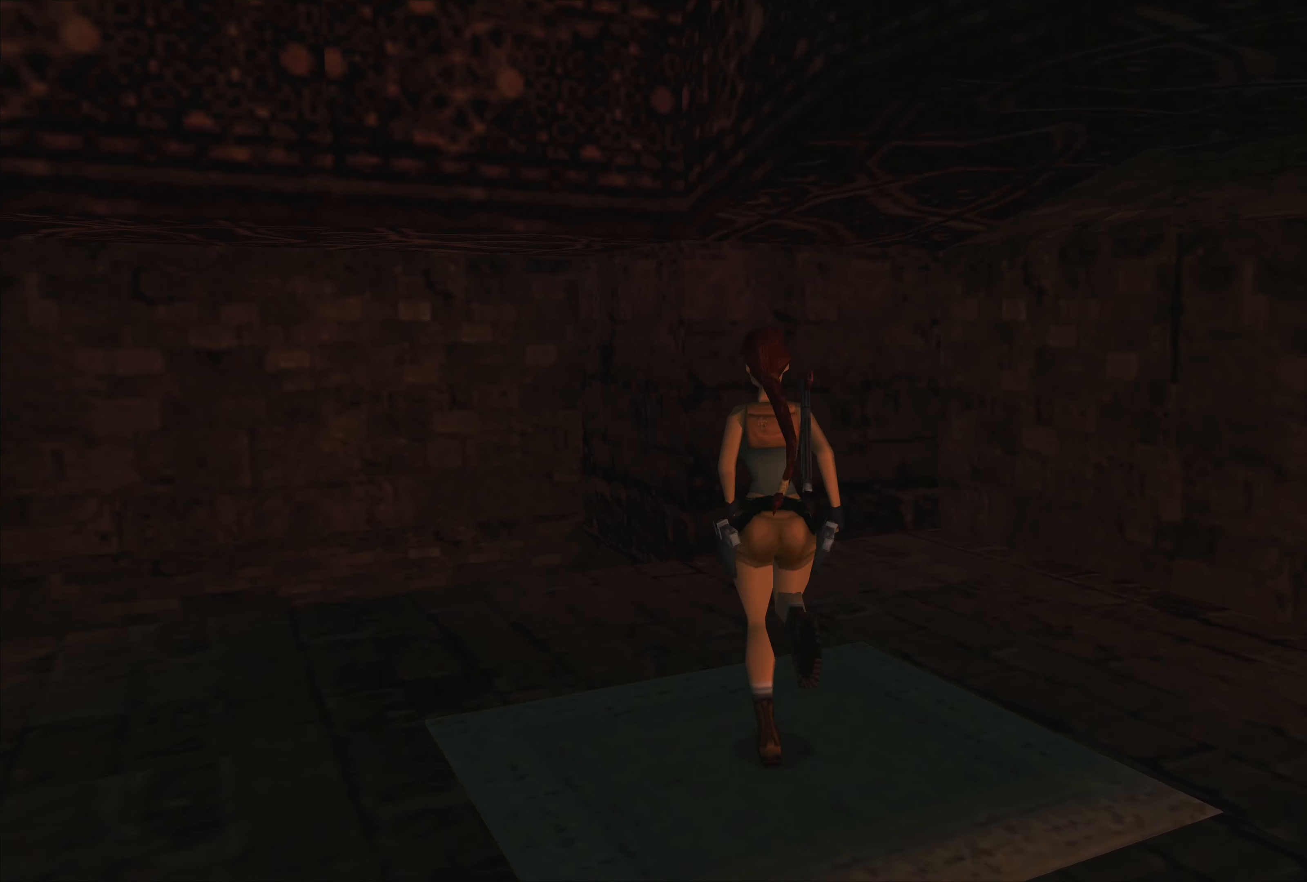
{"buttons": [], "left_stick": "center", "right_stick": "center", "events": [[100, "left_stick", "up-left"], [383, "left_stick", "up"], [483, "left_stick", "center"]]}
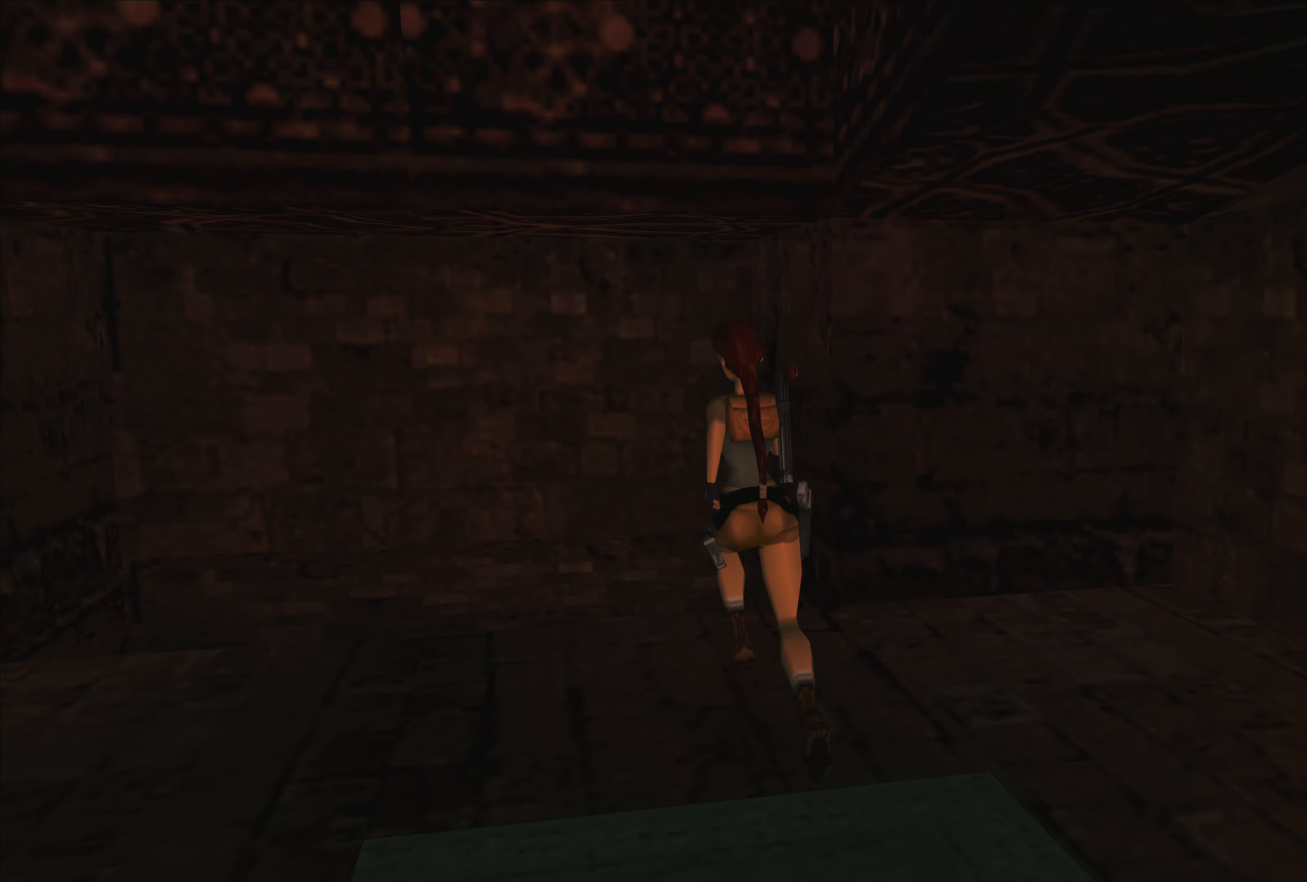
{"buttons": ["L1"], "left_stick": "up", "right_stick": "center", "events": [[216, "L1", "down"], [400, "left_stick", "up"]]}
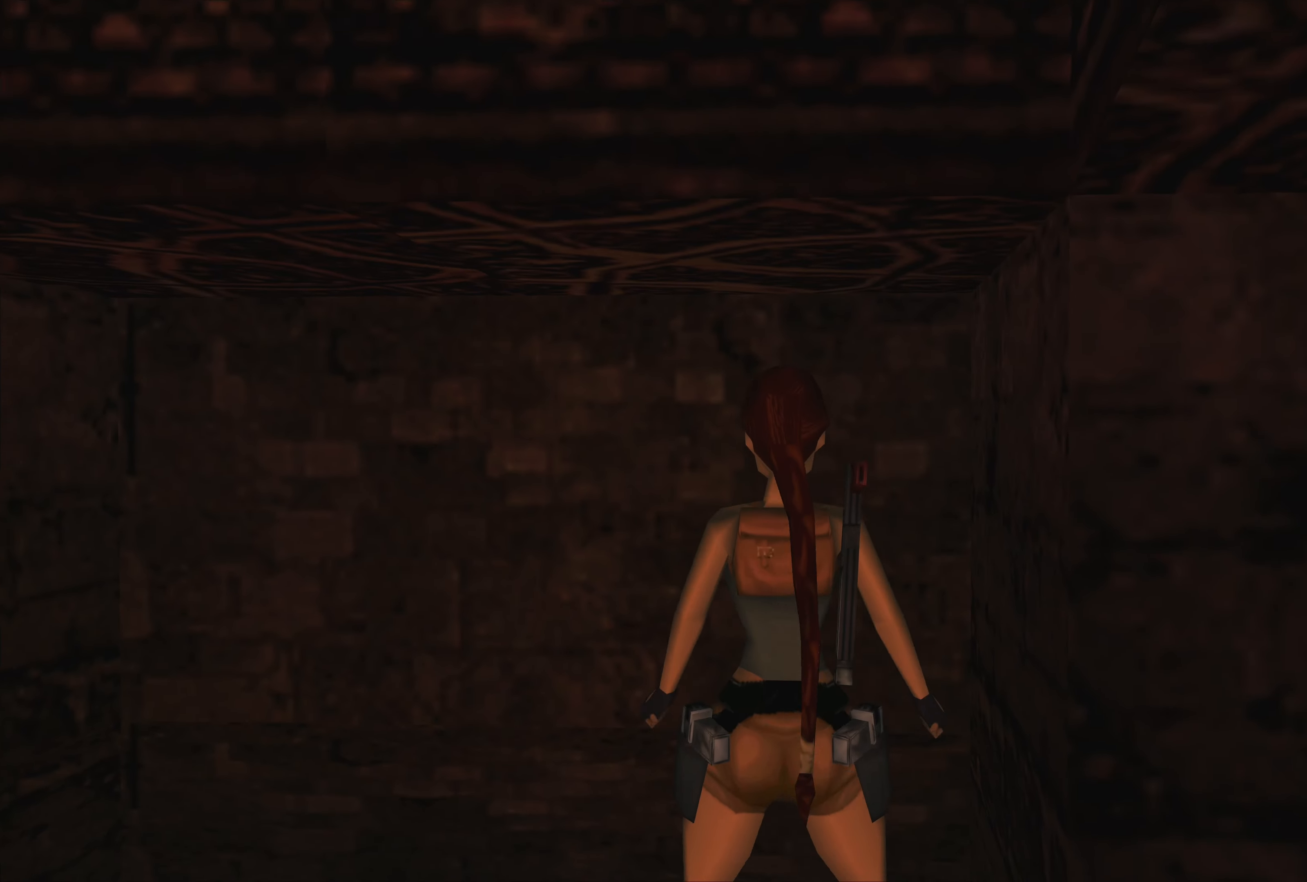
{"buttons": ["L1"], "left_stick": "up", "right_stick": "center", "events": []}
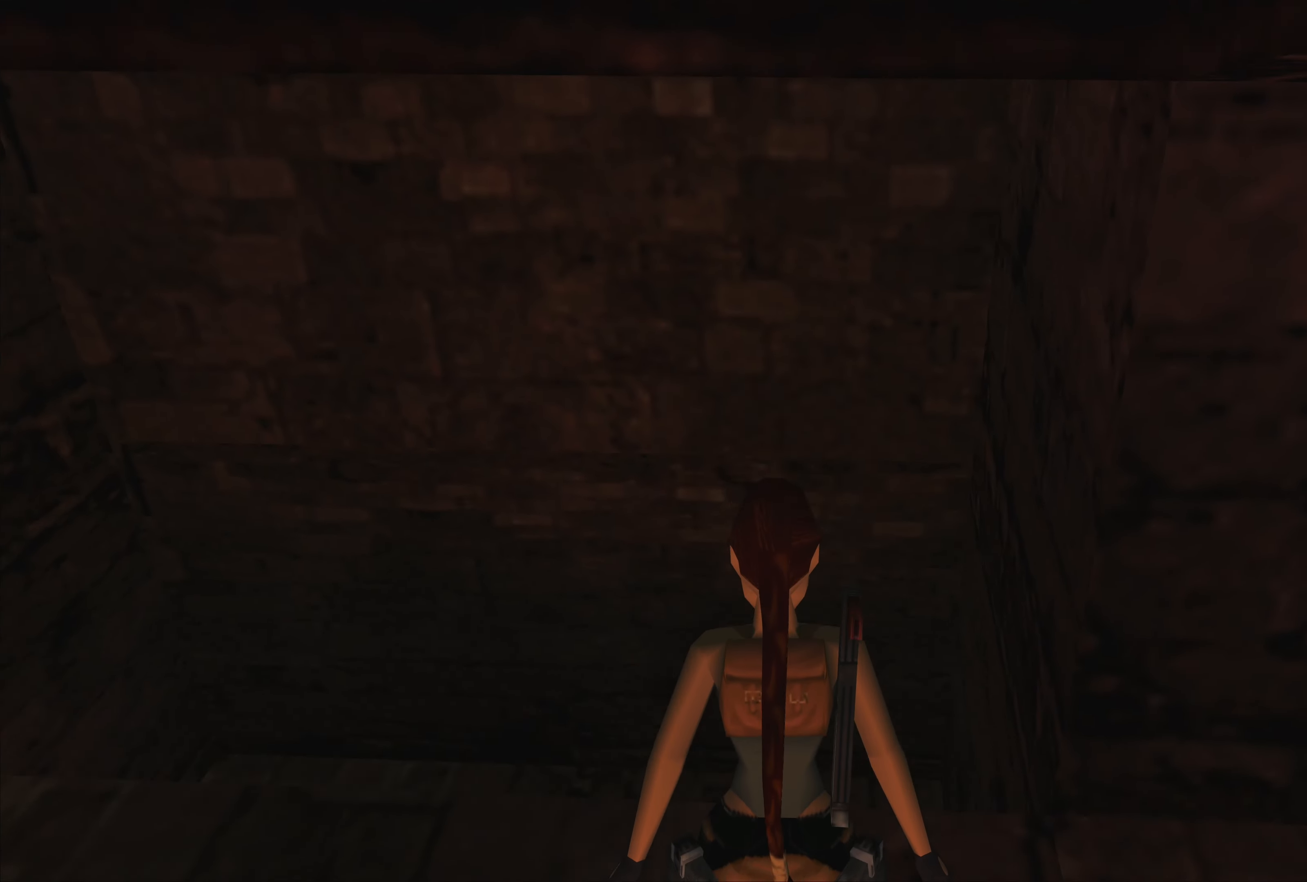
{"buttons": ["L1"], "left_stick": "up", "right_stick": "center", "events": []}
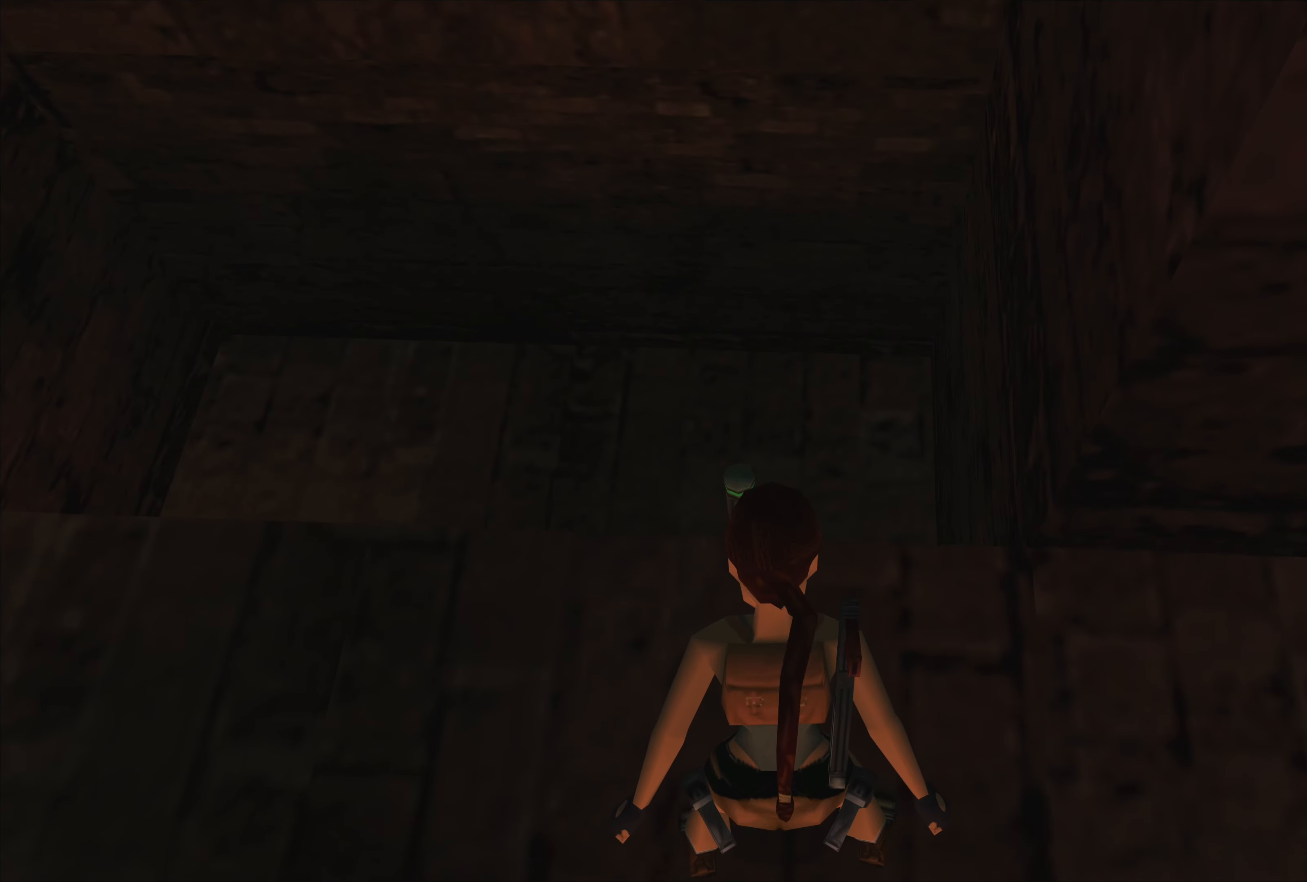
{"buttons": ["L1"], "left_stick": "center", "right_stick": "center", "events": [[500, "left_stick", "center"]]}
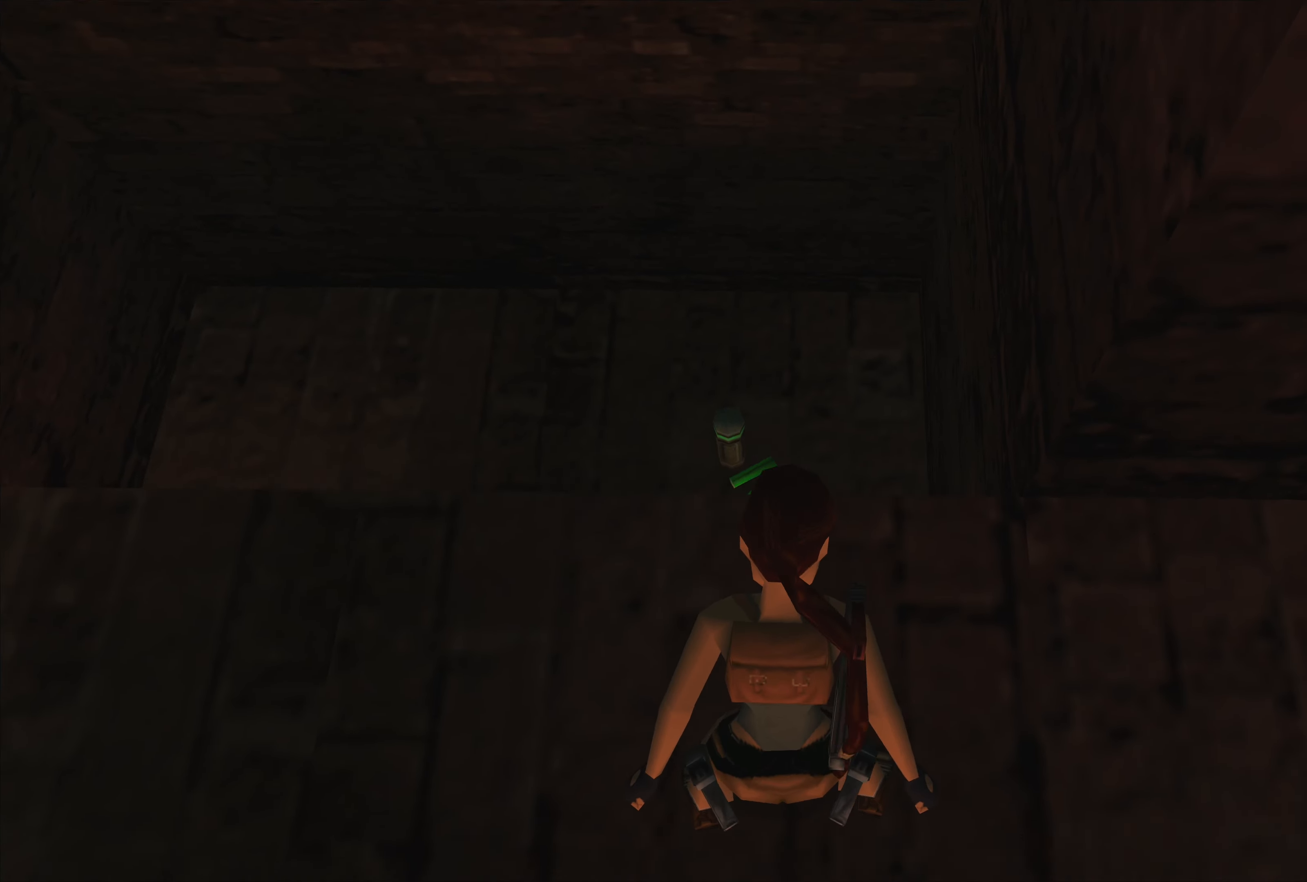
{"buttons": [], "left_stick": "up-left", "right_stick": "center", "events": [[33, "L1", "up"], [400, "left_stick", "up-left"]]}
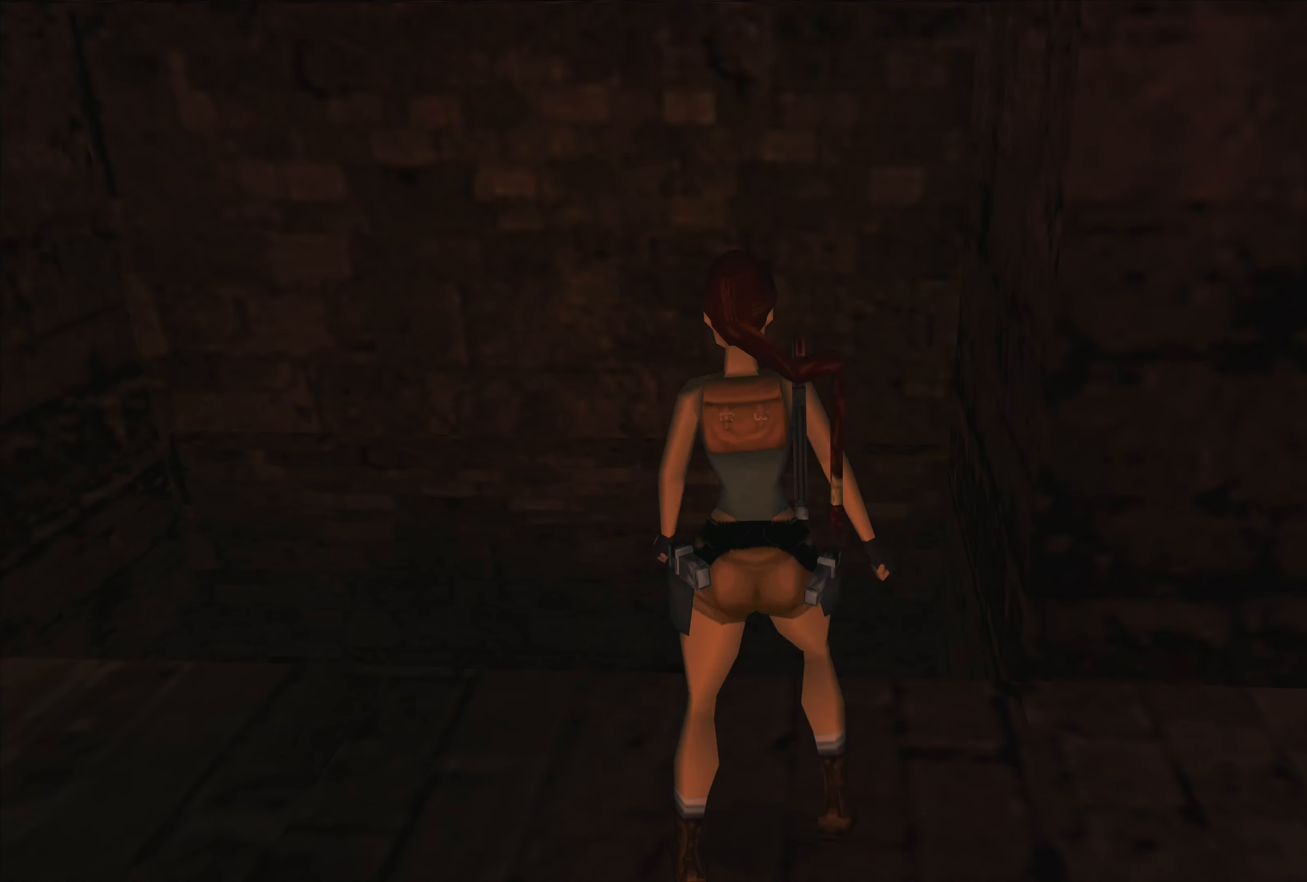
{"buttons": [], "left_stick": "center", "right_stick": "center", "events": [[233, "left_stick", "center"]]}
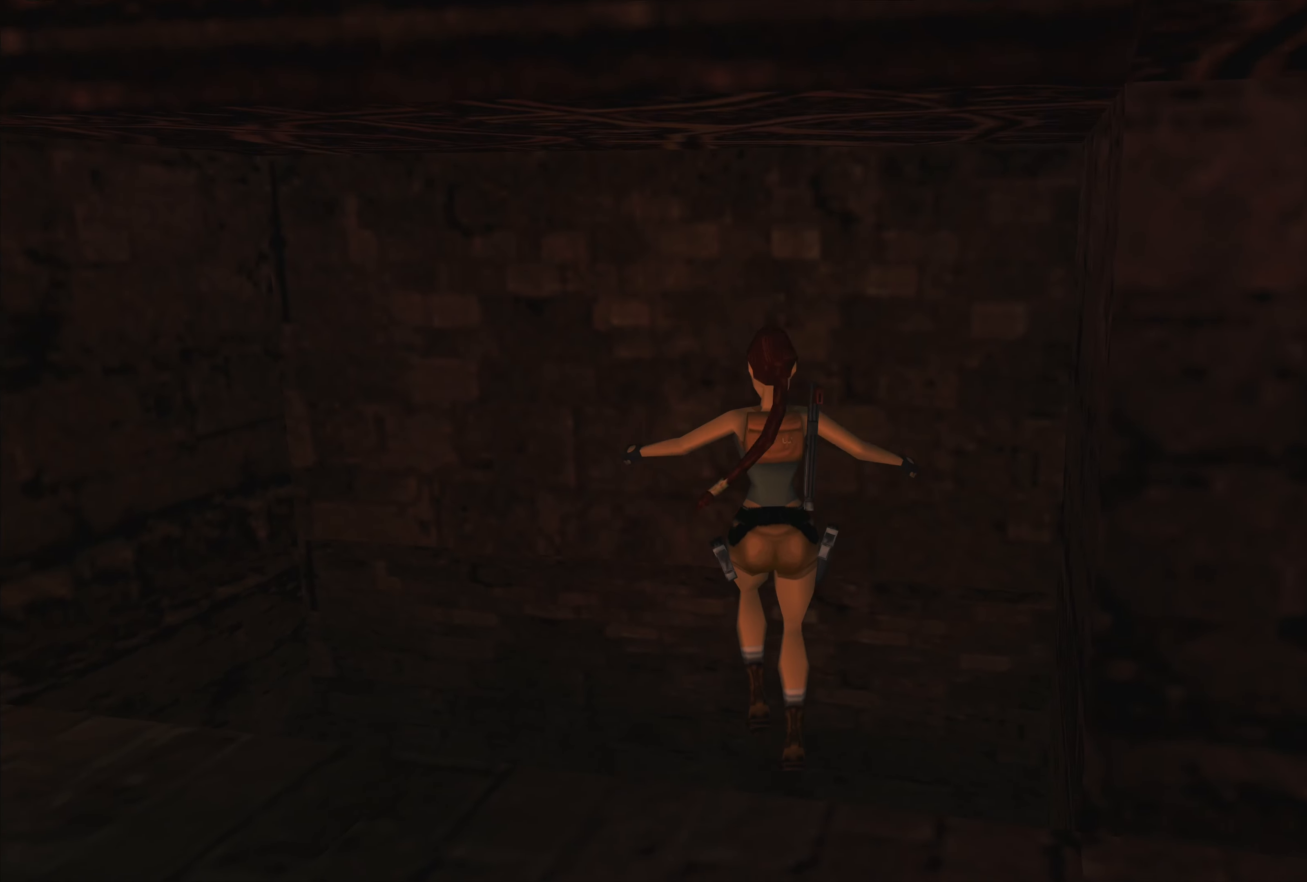
{"buttons": [], "left_stick": "center", "right_stick": "center", "events": []}
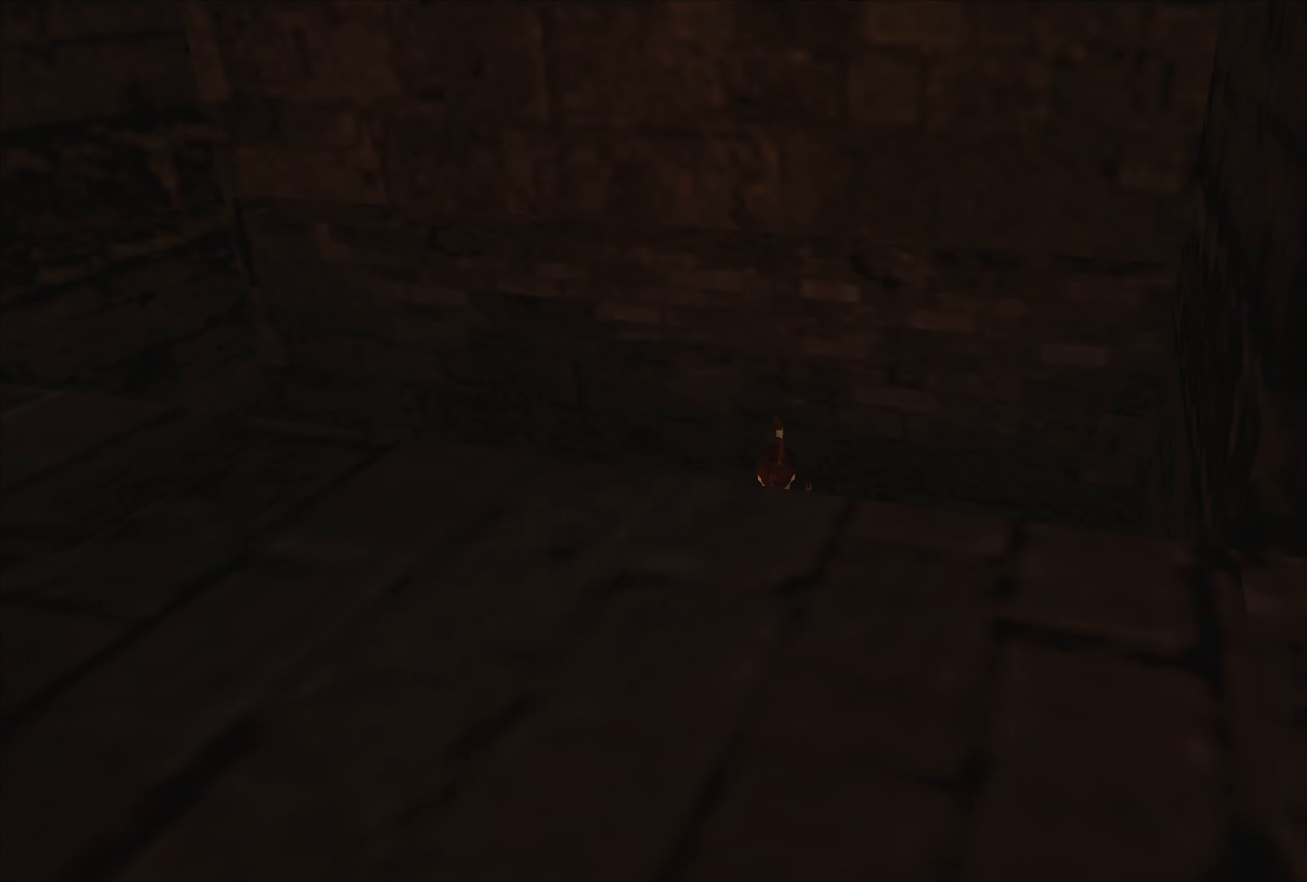
{"buttons": [], "left_stick": "center", "right_stick": "center", "events": [[267, "CIRCLE", "down"], [383, "CIRCLE", "up"]]}
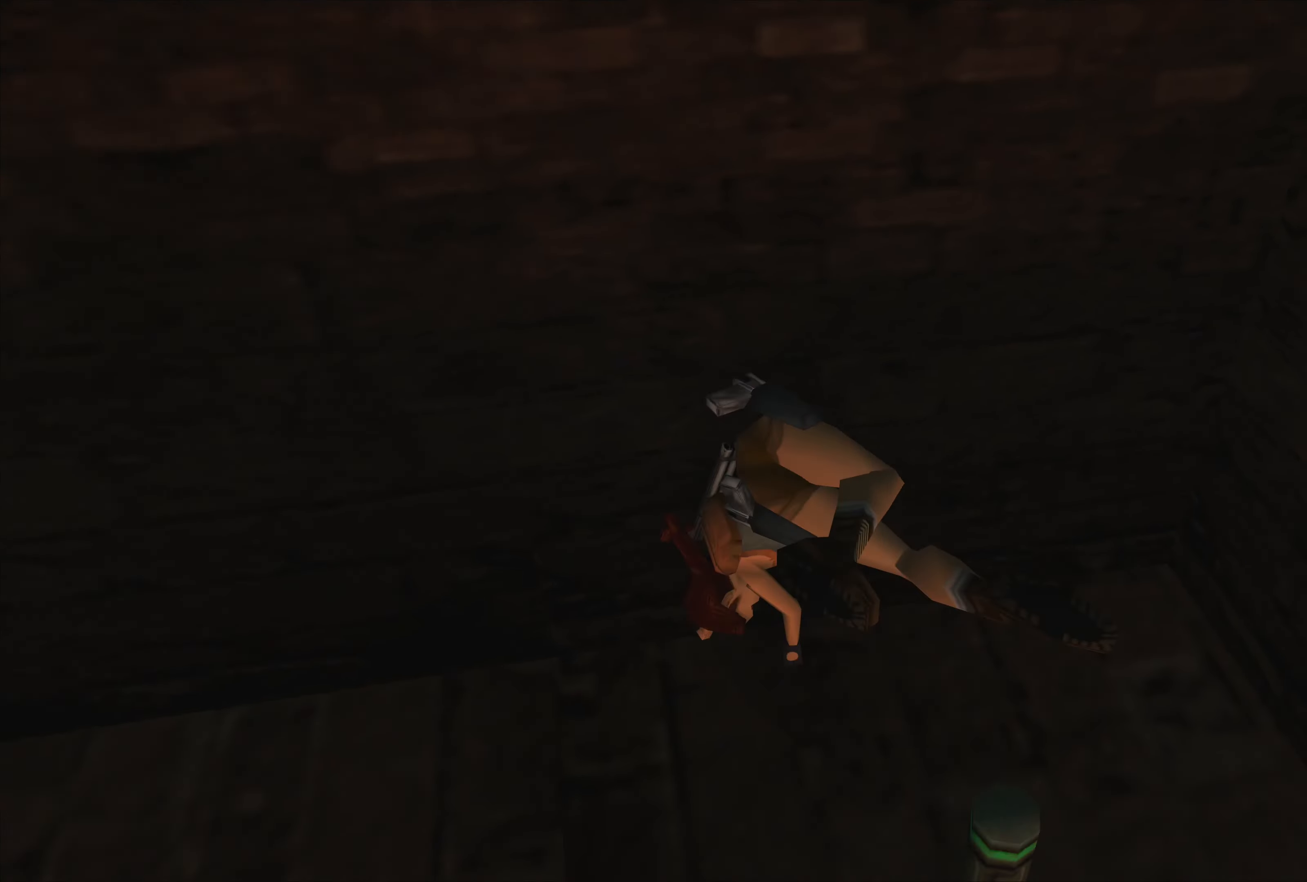
{"buttons": [], "left_stick": "center", "right_stick": "center", "events": []}
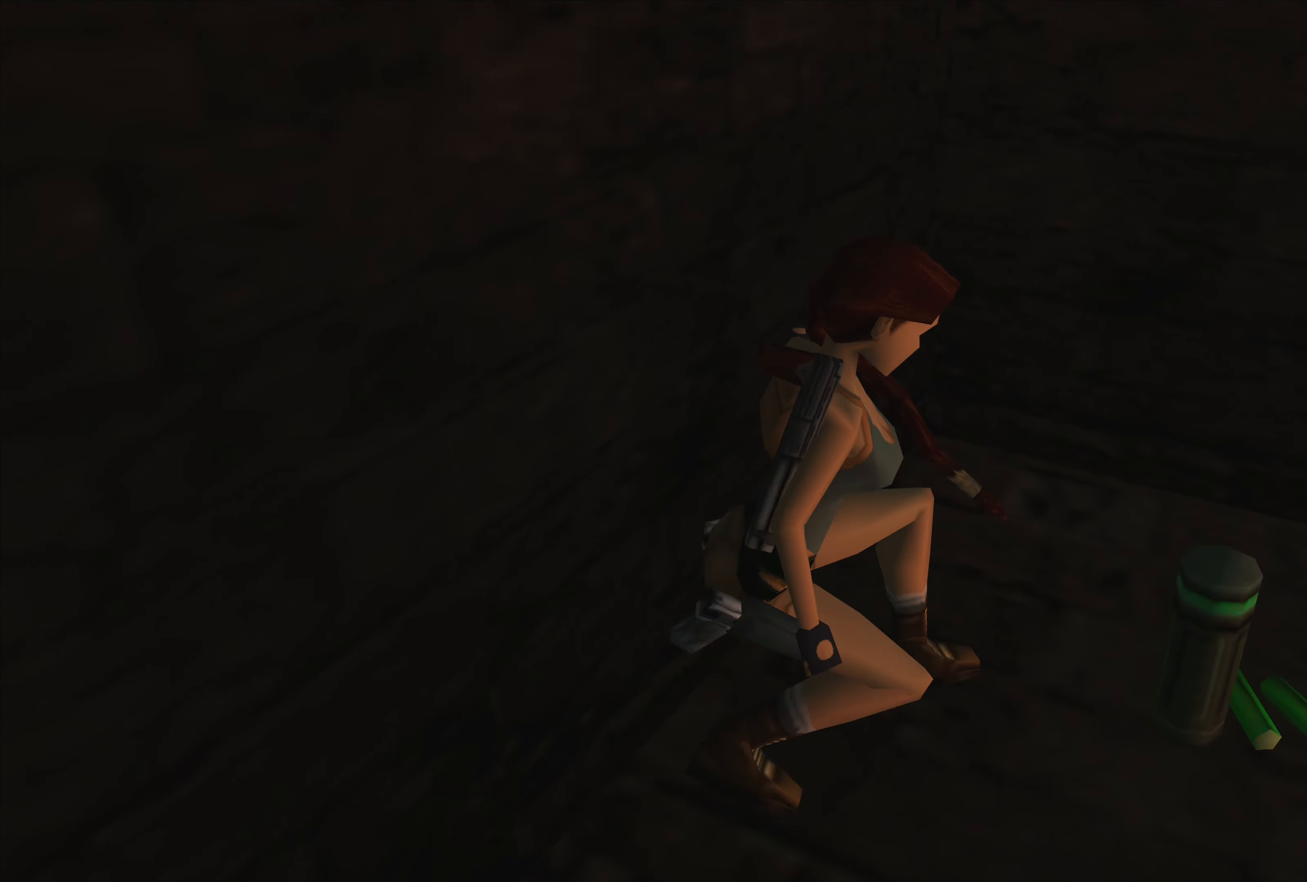
{"buttons": [], "left_stick": "center", "right_stick": "center", "events": [[450, "left_stick", "up"], [500, "left_stick", "center"]]}
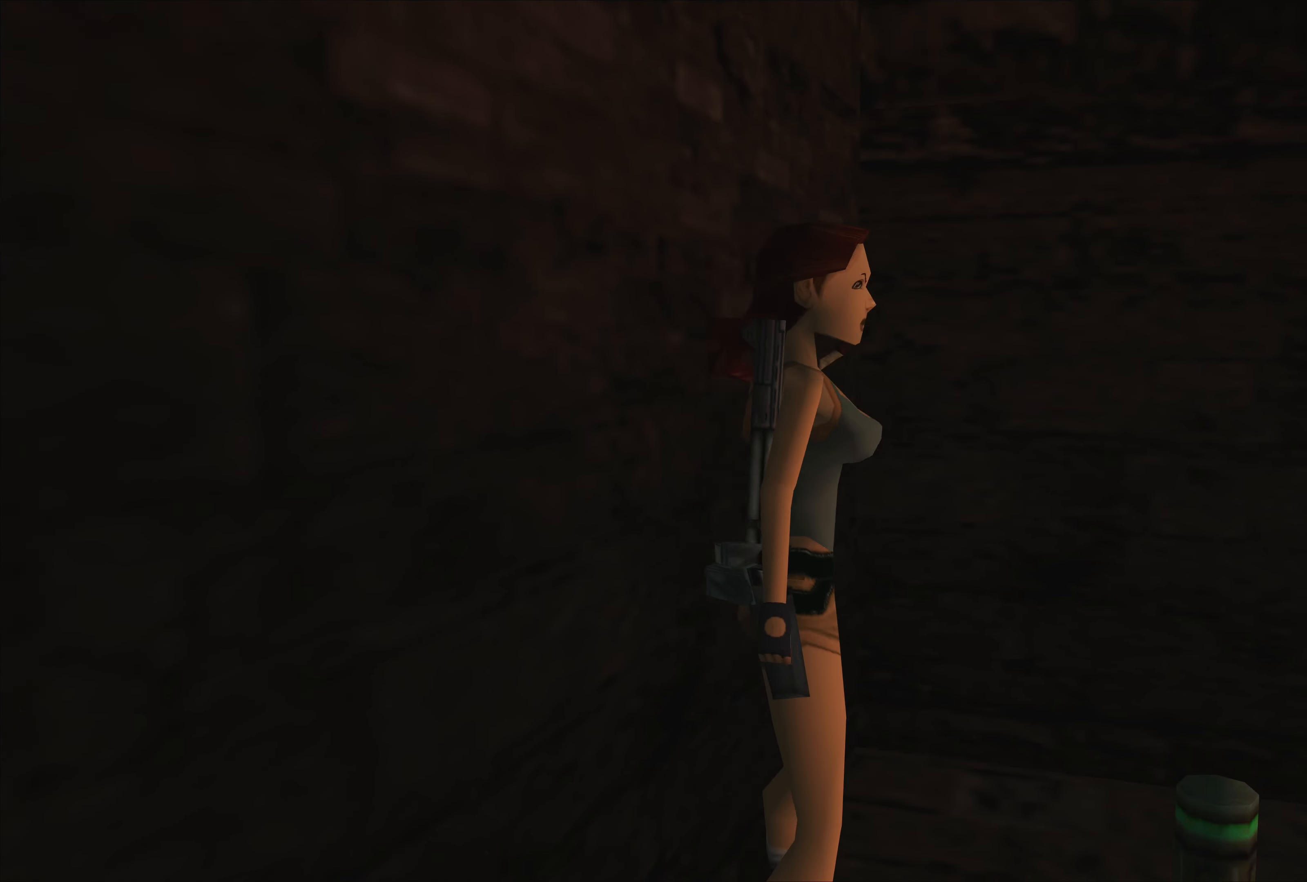
{"buttons": ["CROSS"], "left_stick": "center", "right_stick": "center", "events": [[283, "CROSS", "down"]]}
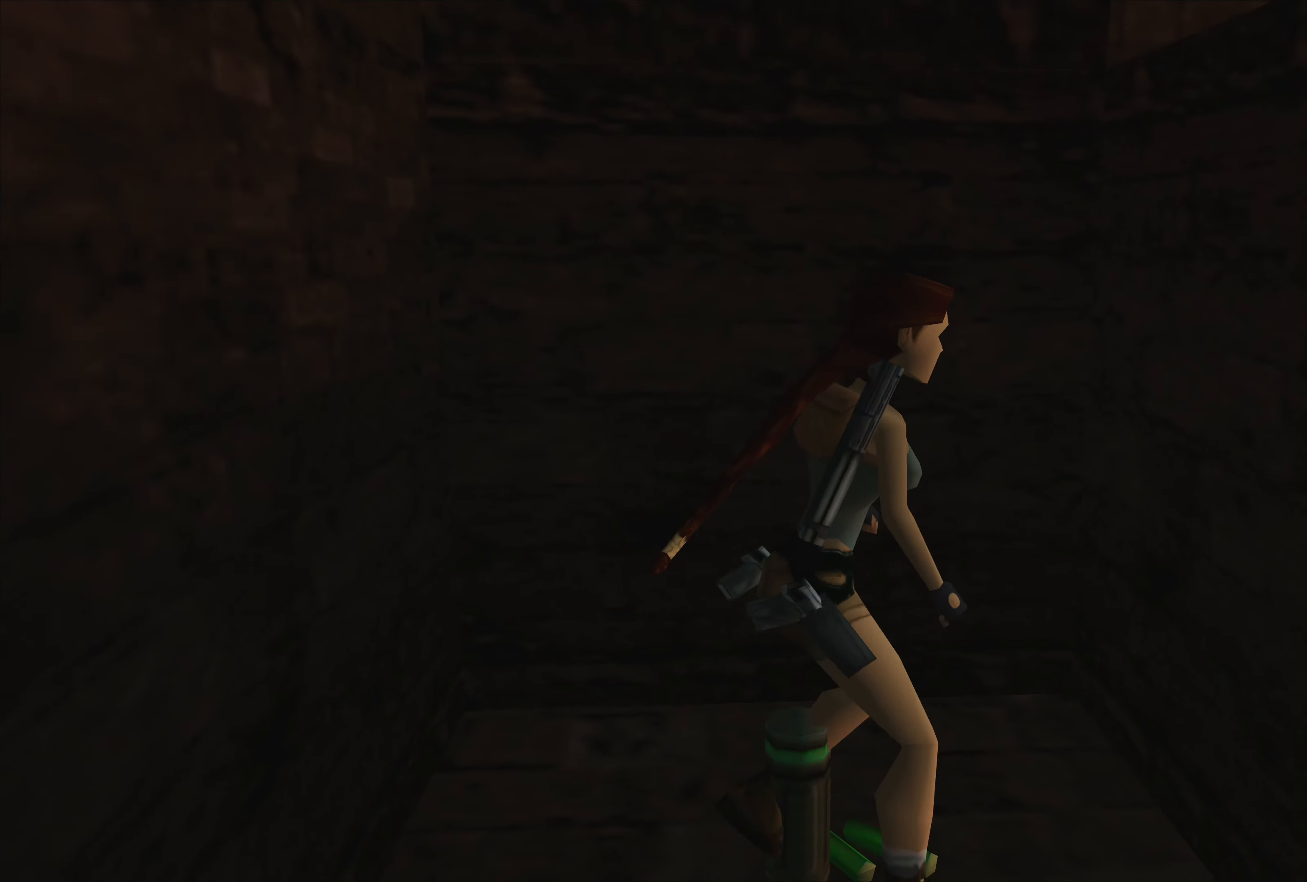
{"buttons": ["CROSS"], "left_stick": "center", "right_stick": "center", "events": []}
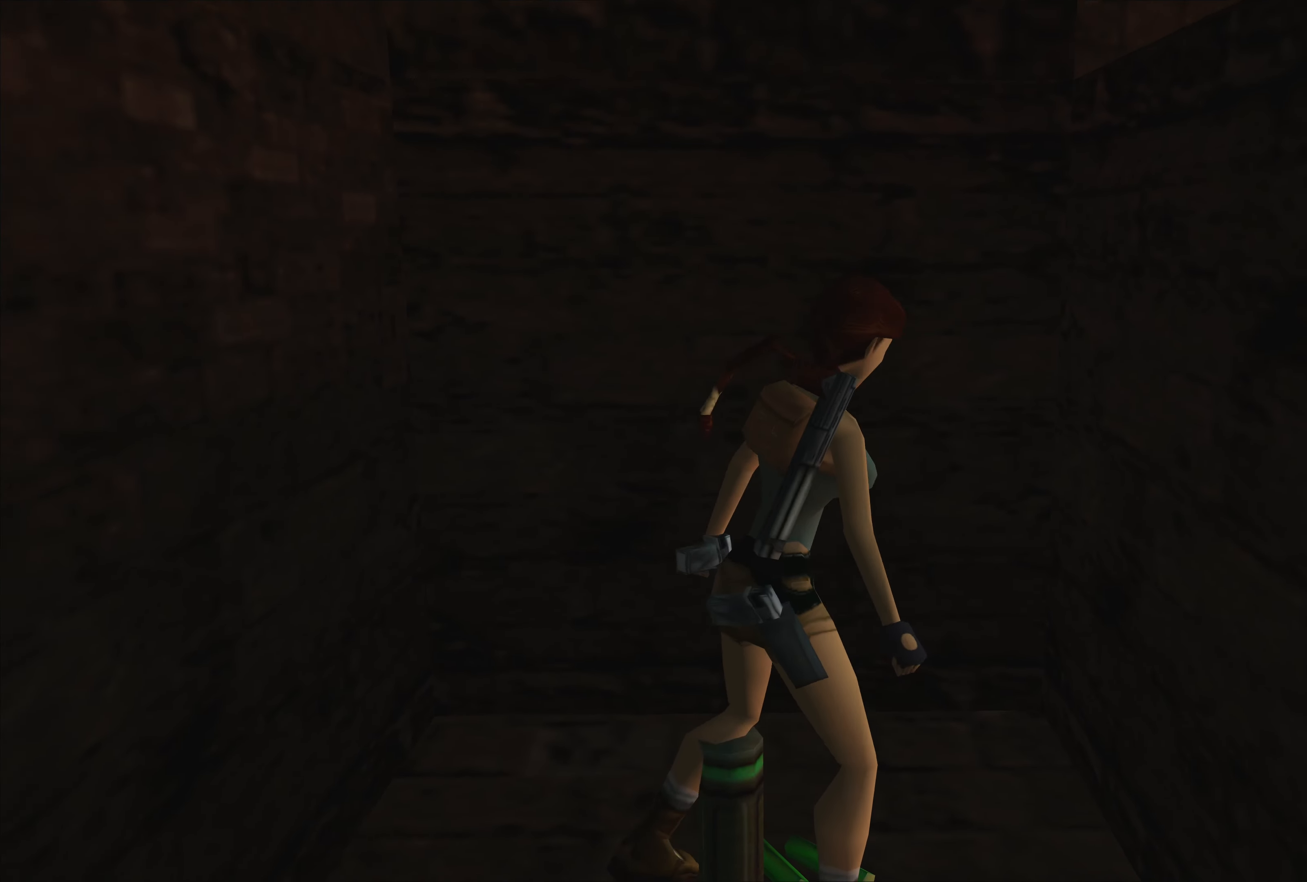
{"buttons": ["CROSS"], "left_stick": "center", "right_stick": "center", "events": []}
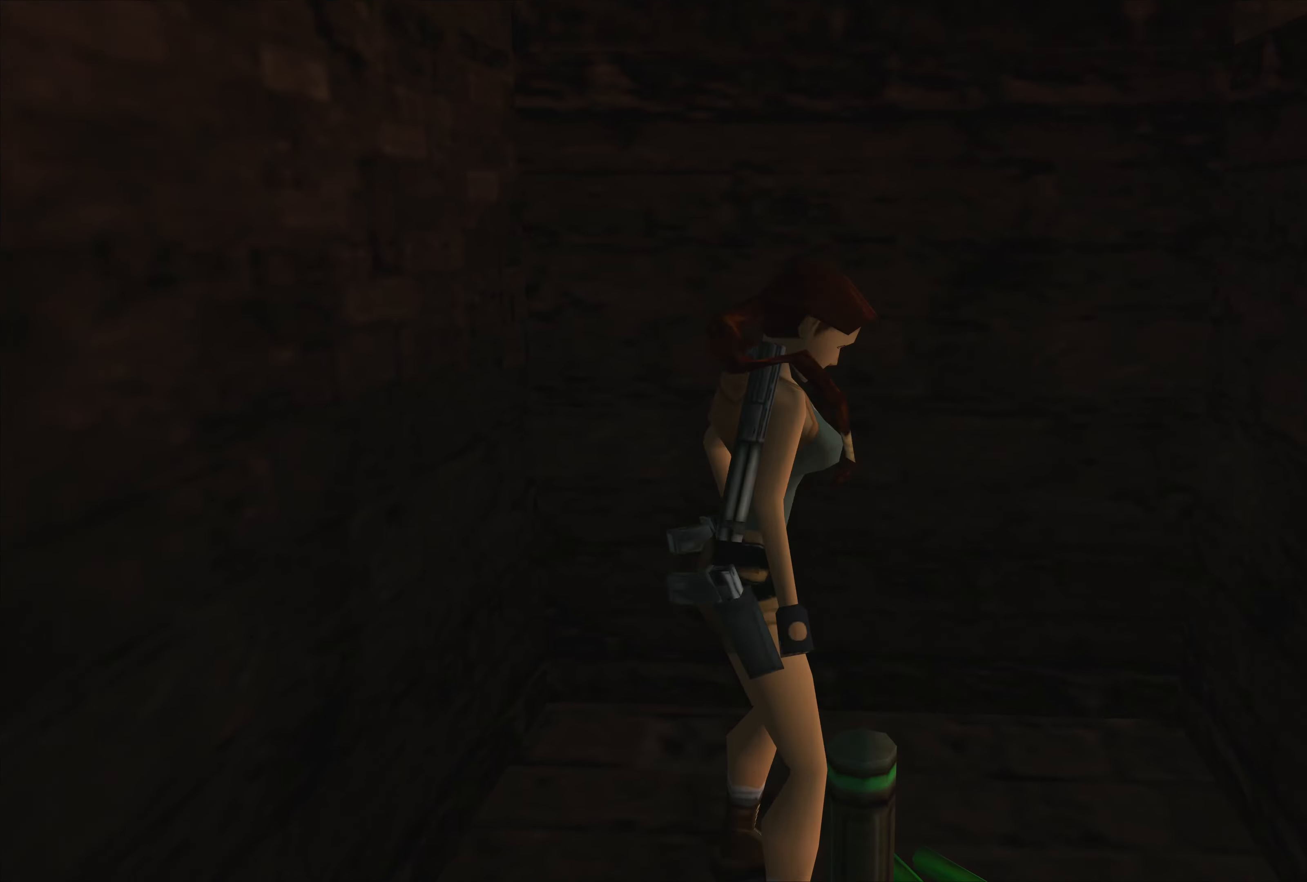
{"buttons": [], "left_stick": "center", "right_stick": "center", "events": [[467, "CROSS", "up"]]}
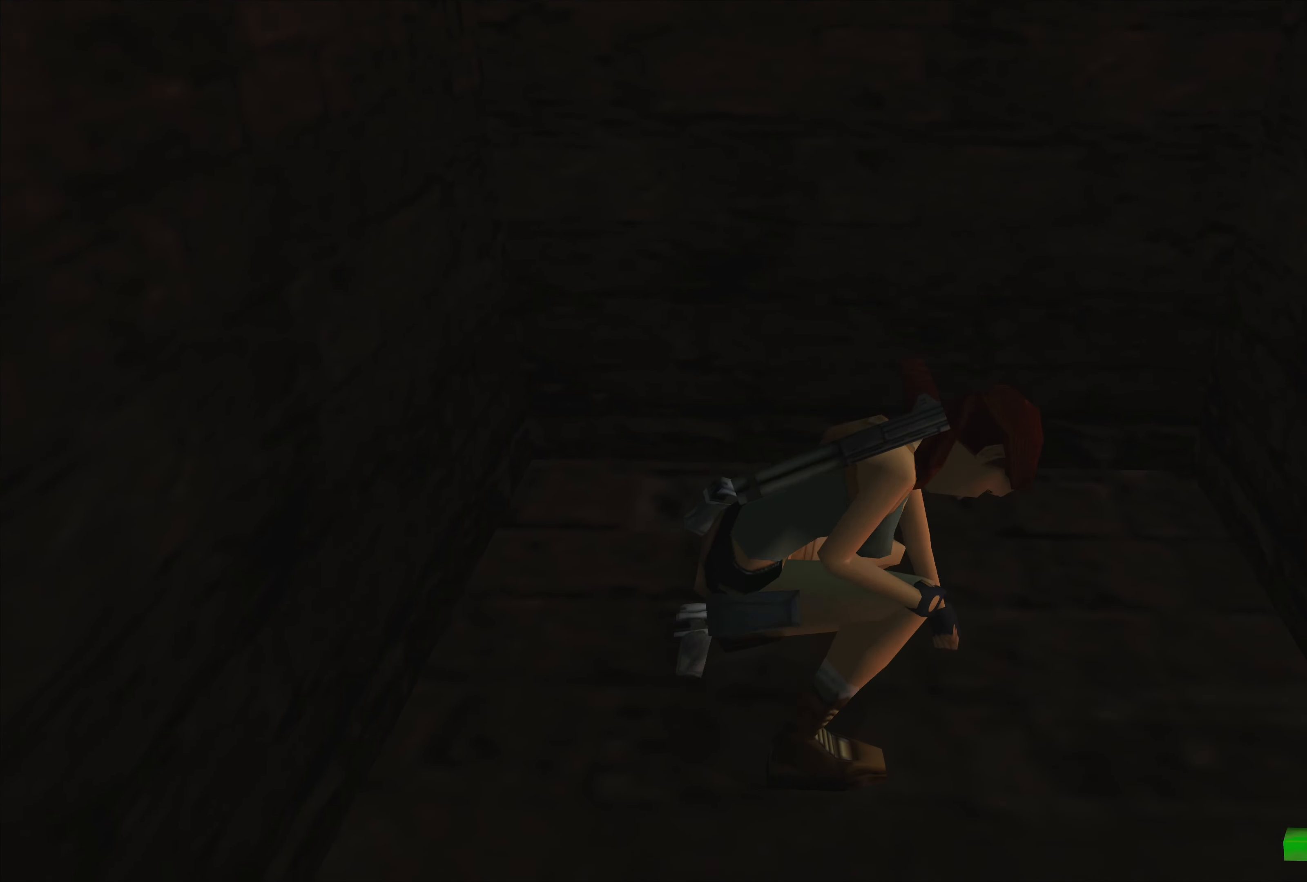
{"buttons": [], "left_stick": "up", "right_stick": "center", "events": [[184, "left_stick", "up"]]}
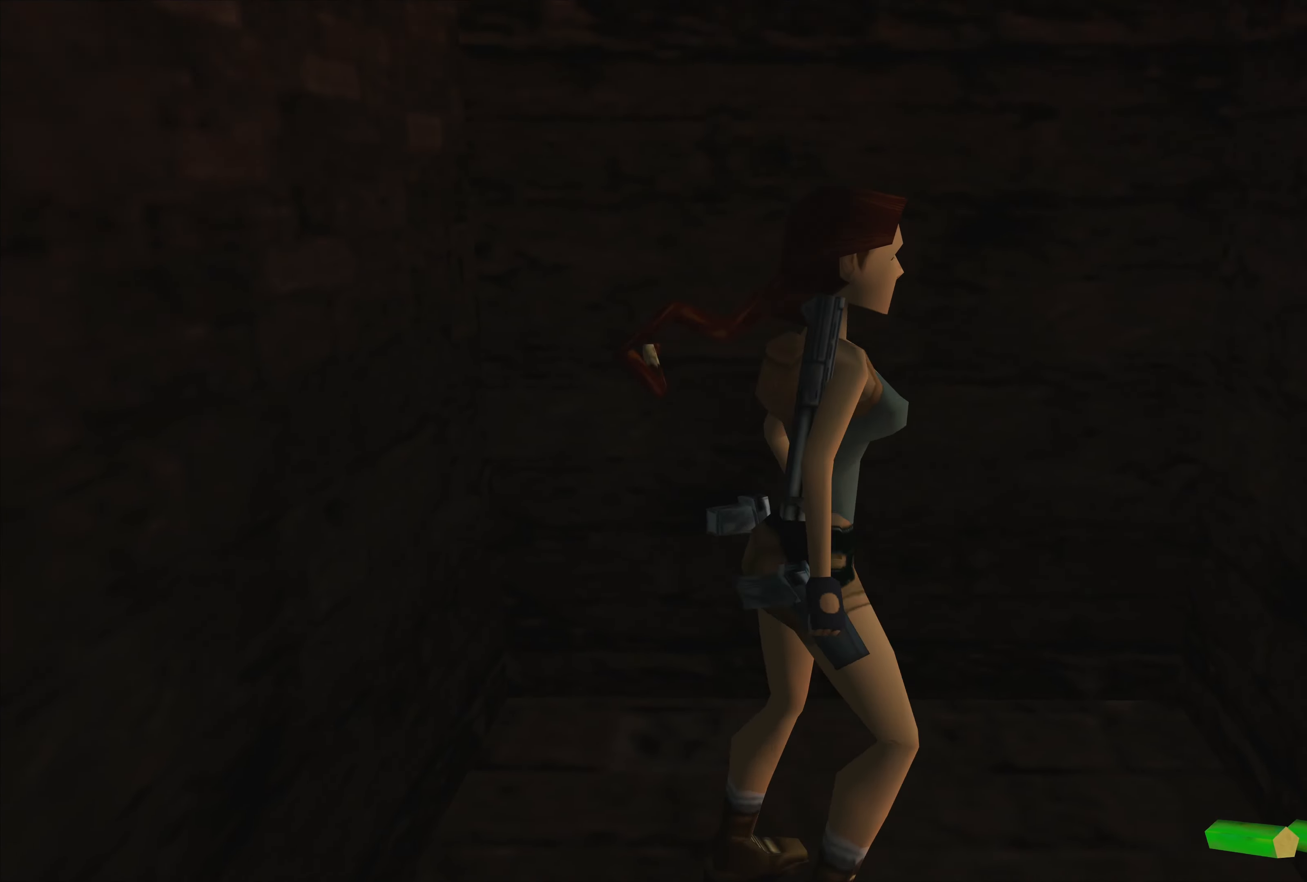
{"buttons": ["CROSS"], "left_stick": "center", "right_stick": "center", "events": [[384, "left_stick", "center"], [484, "CROSS", "down"]]}
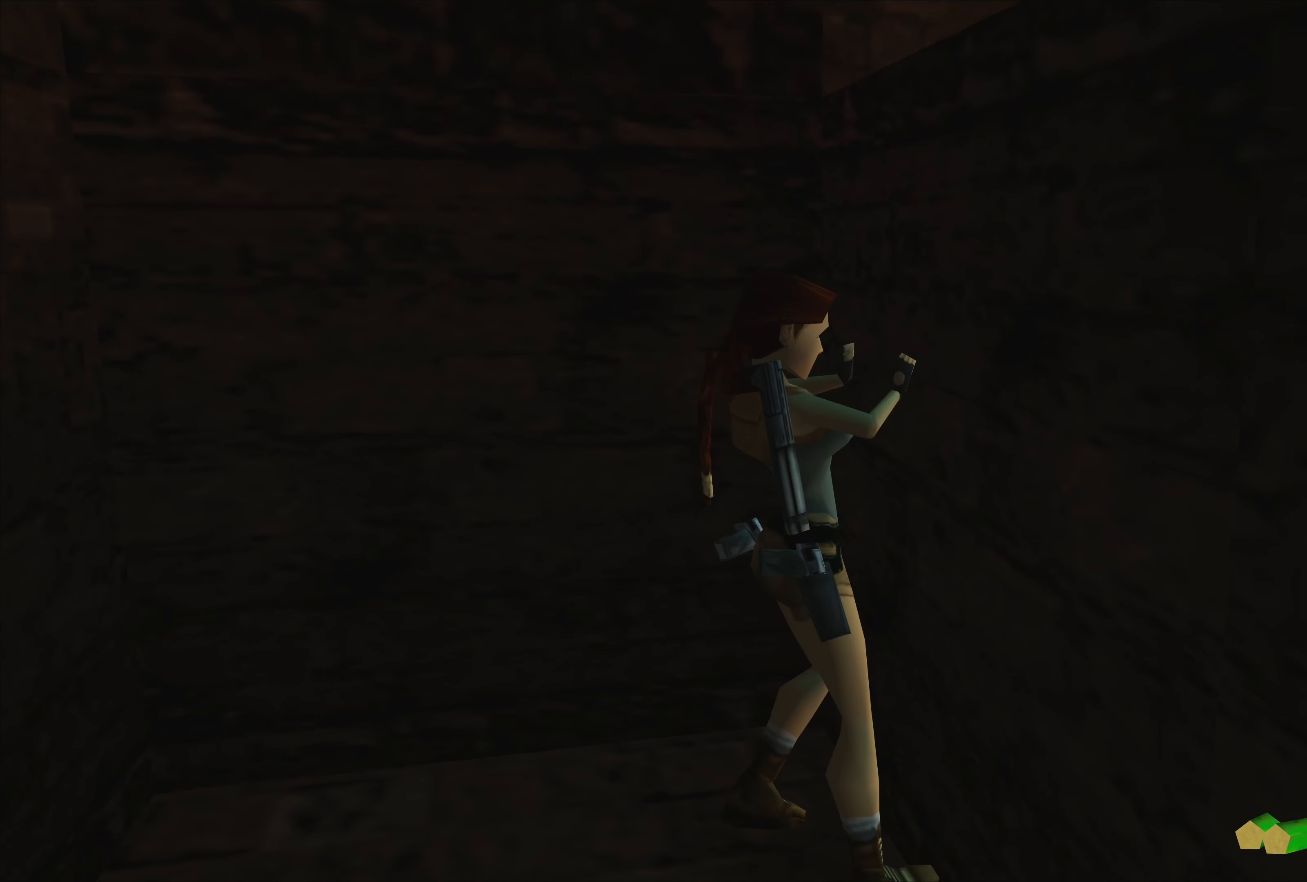
{"buttons": ["CROSS"], "left_stick": "center", "right_stick": "center", "events": []}
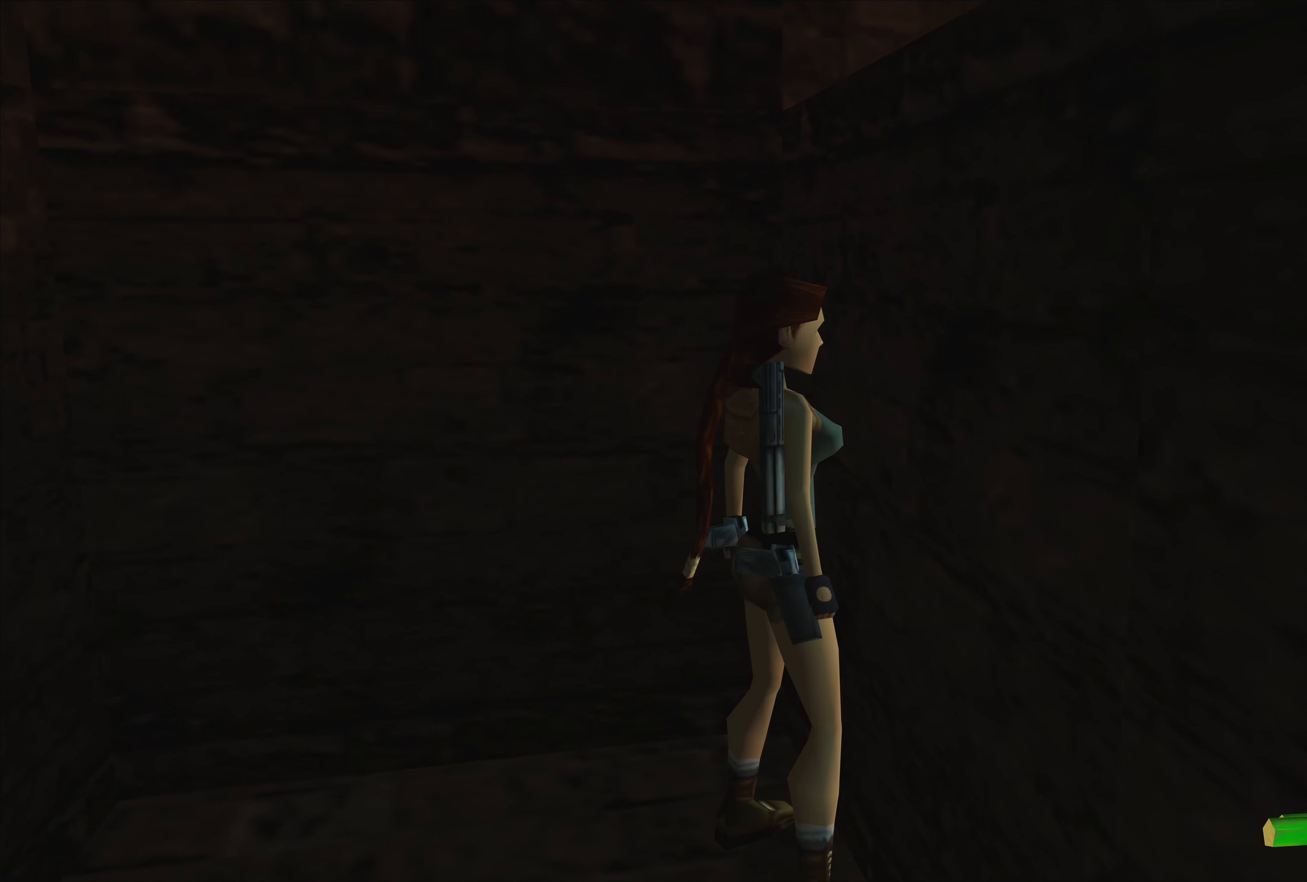
{"buttons": ["CROSS"], "left_stick": "up", "right_stick": "center", "events": [[84, "left_stick", "up"]]}
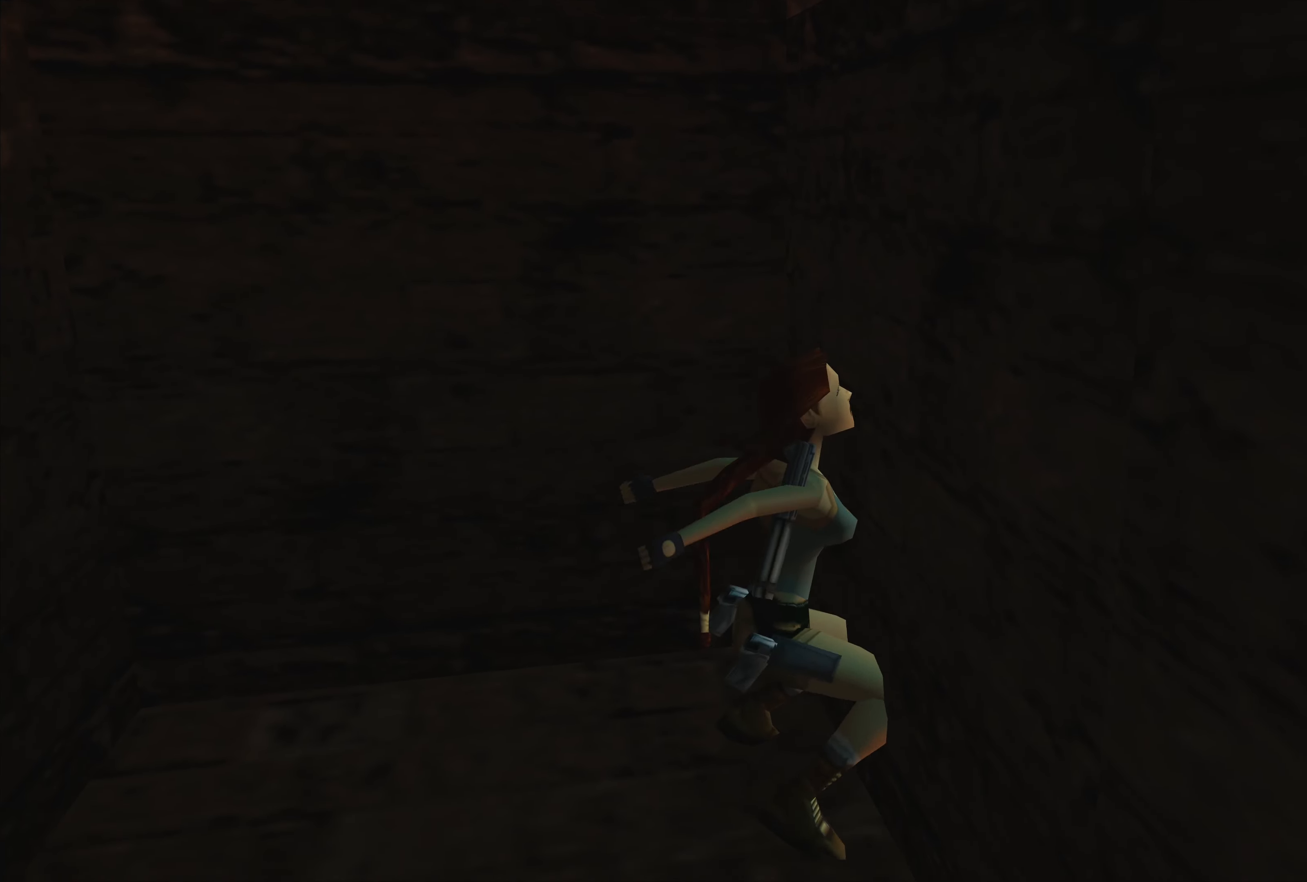
{"buttons": ["CROSS"], "left_stick": "up", "right_stick": "center", "events": []}
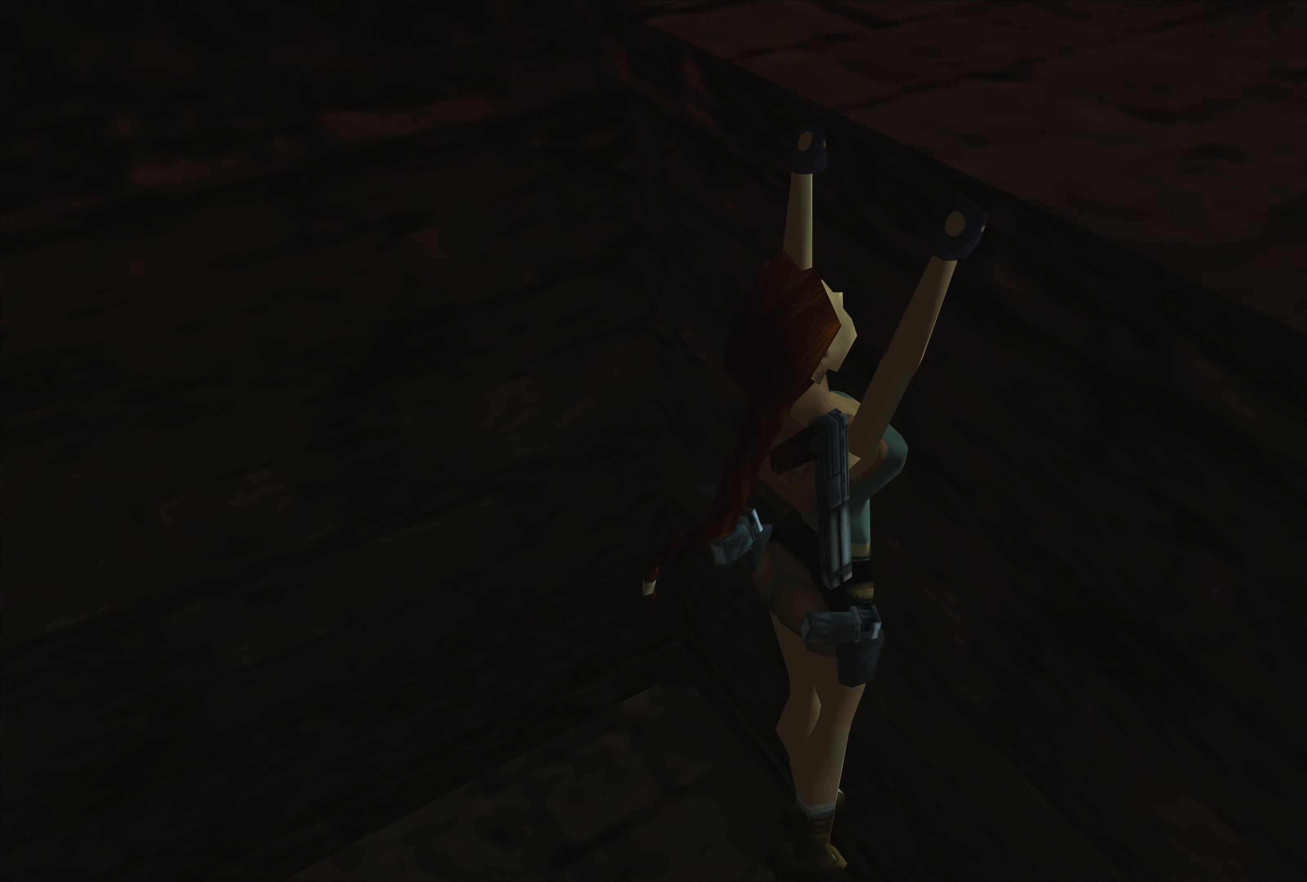
{"buttons": ["CROSS"], "left_stick": "up", "right_stick": "center", "events": []}
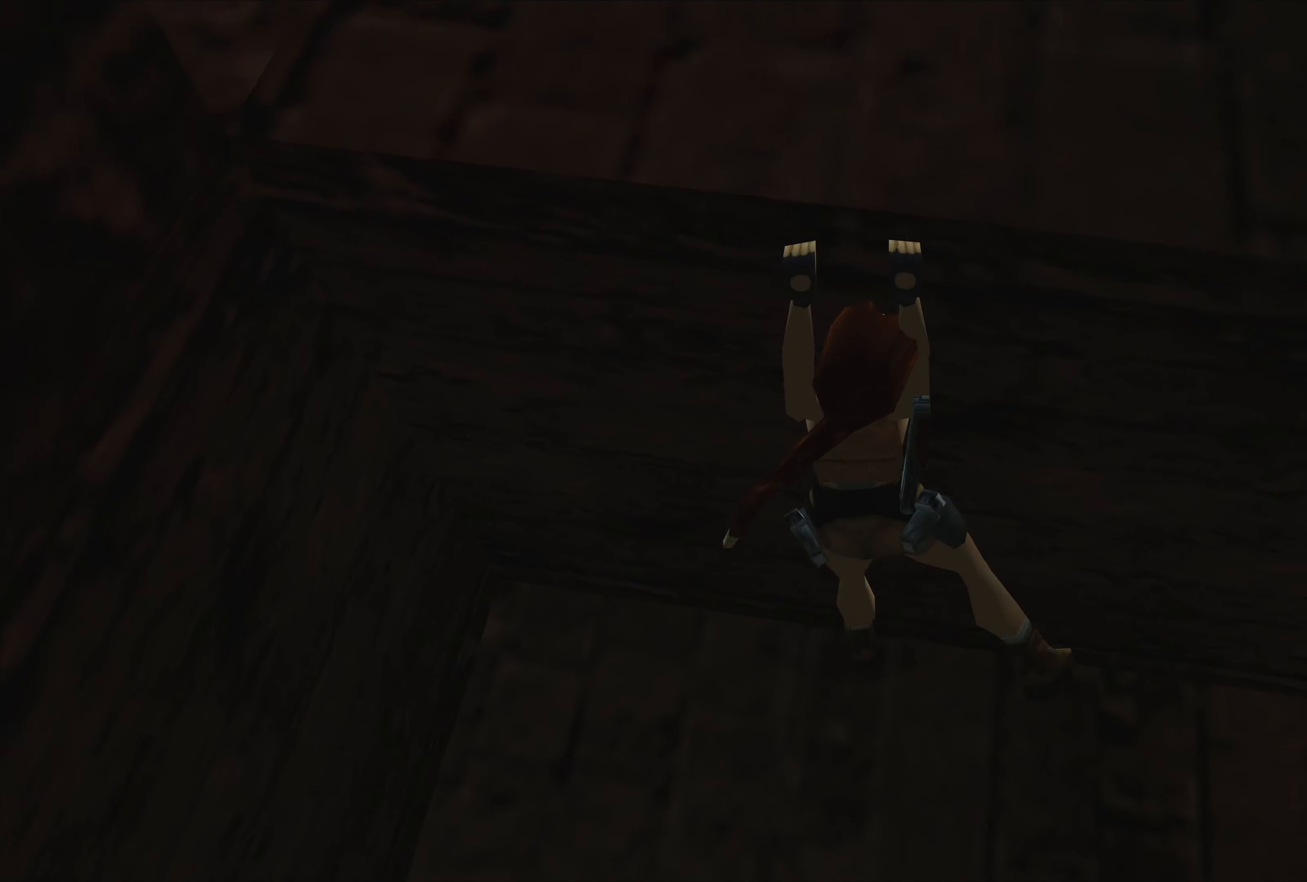
{"buttons": ["CROSS"], "left_stick": "up", "right_stick": "center", "events": []}
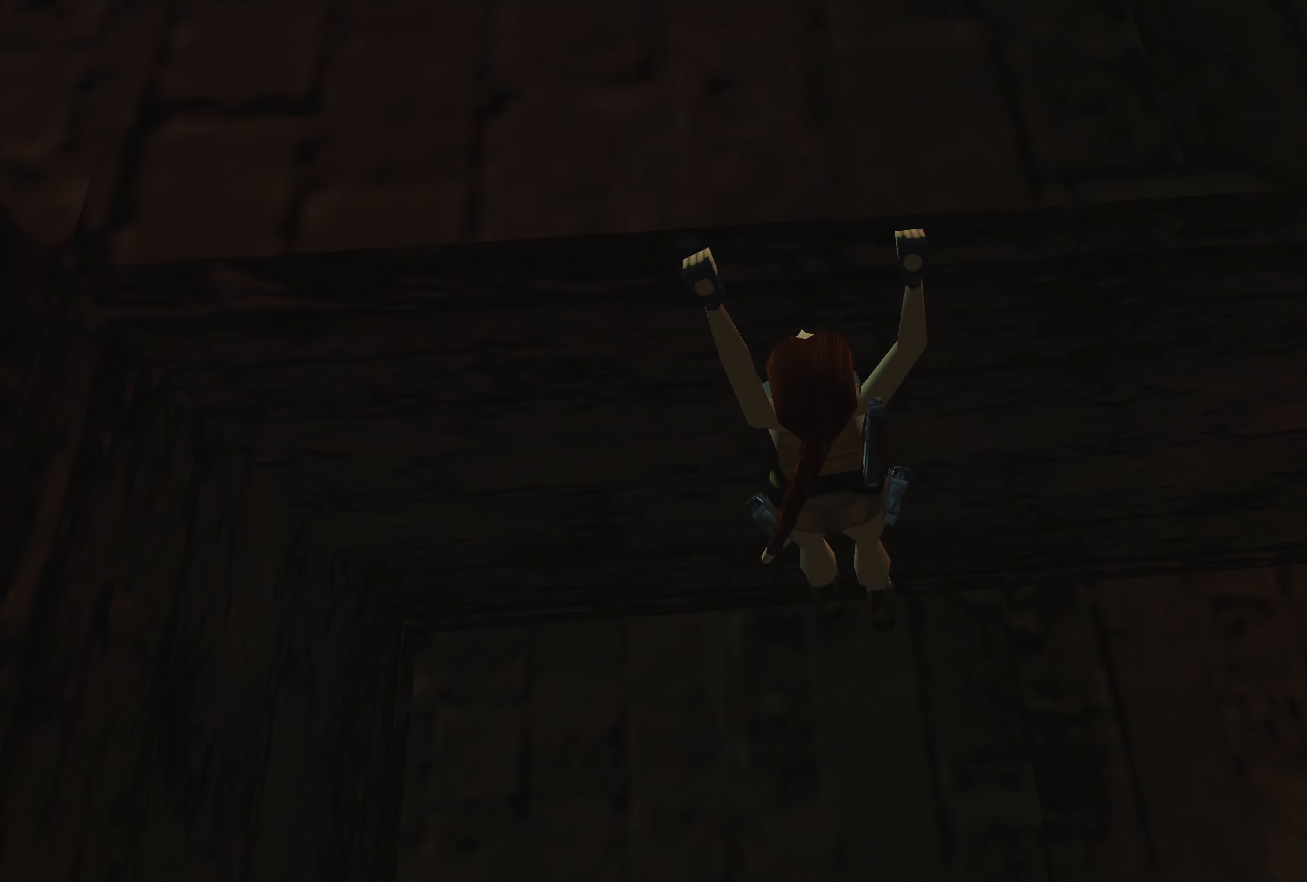
{"buttons": [], "left_stick": "up", "right_stick": "center", "events": [[484, "CROSS", "up"]]}